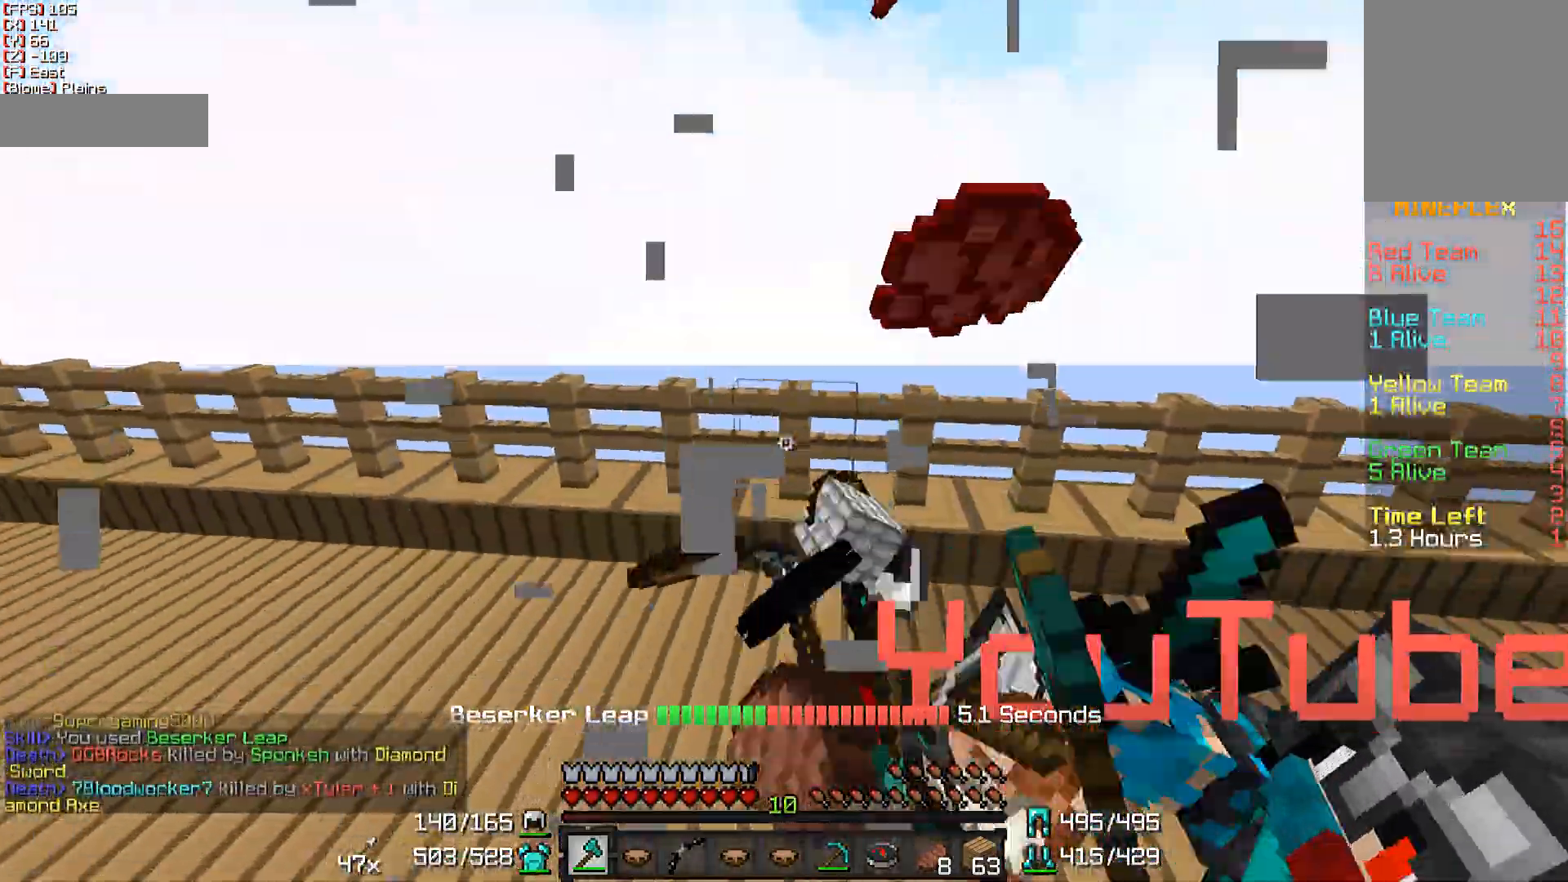
Gameplay with keyboard and mouse; each line is a JSON object with the keys and mouse buttons held at the frame after it. "events" lists presses ("down") and releases ("up") of "a", "d", "s", "w", "mouse_left" and "mouse_right" between this image and that frame as [ms after this image, input, new state], when the widget could be followed in between. "mouse_left", "mouse_right" = the "left", "right" buttons of the "mouse" list. No other keys are recorded. Fast repeated clicks can show as one long hold. Not read: mouse_move.
{"keys": ["w"], "mouse": [], "events": [[33, "w", "down"]]}
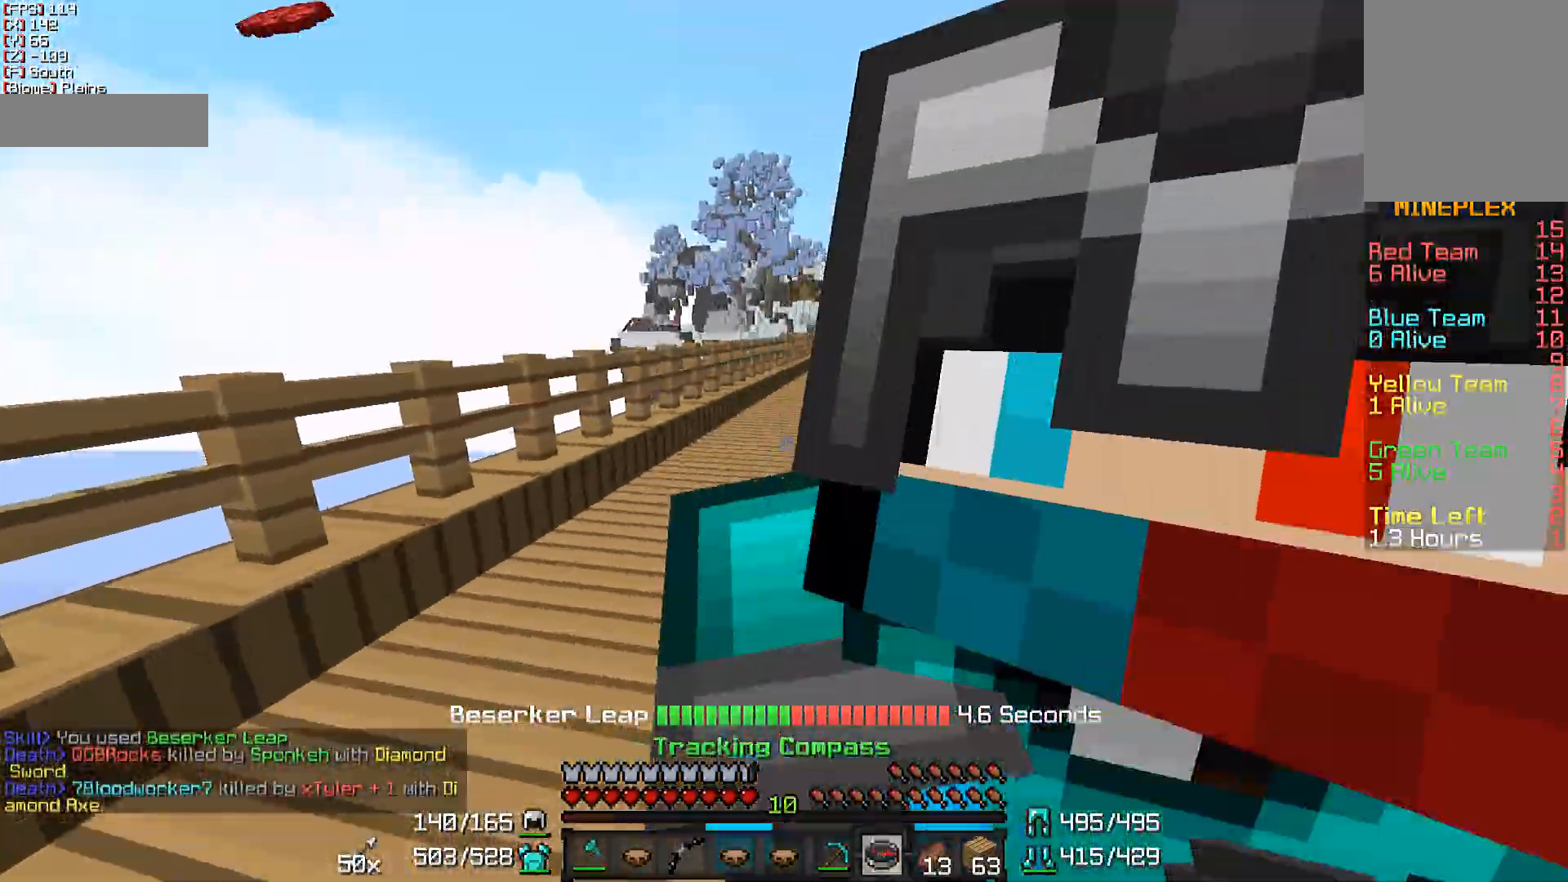
{"keys": ["w"], "mouse": [], "events": []}
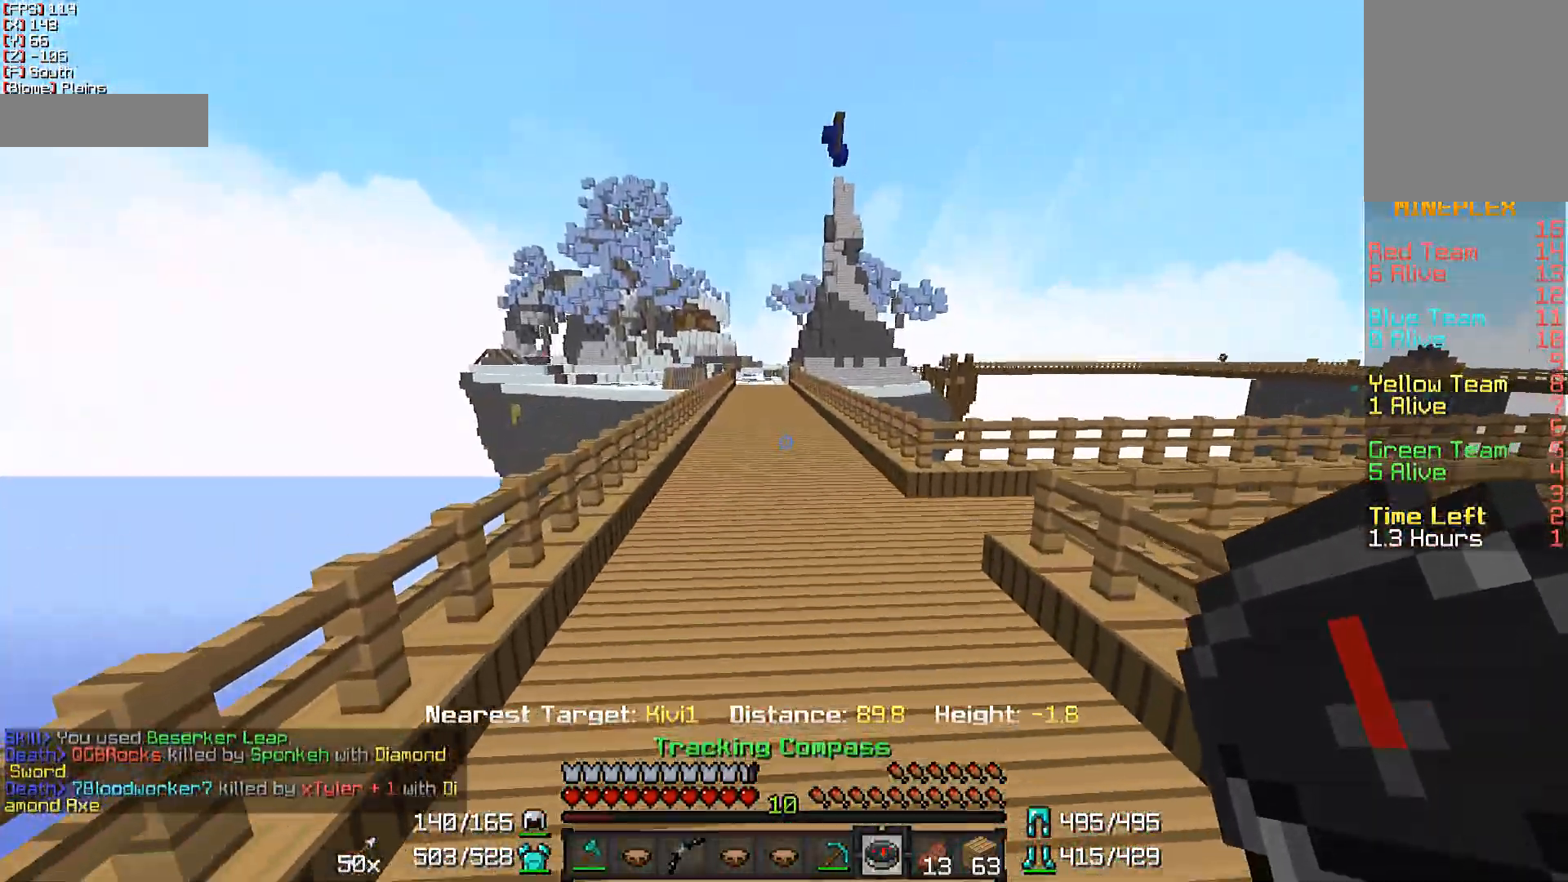
{"keys": ["w"], "mouse": [], "events": []}
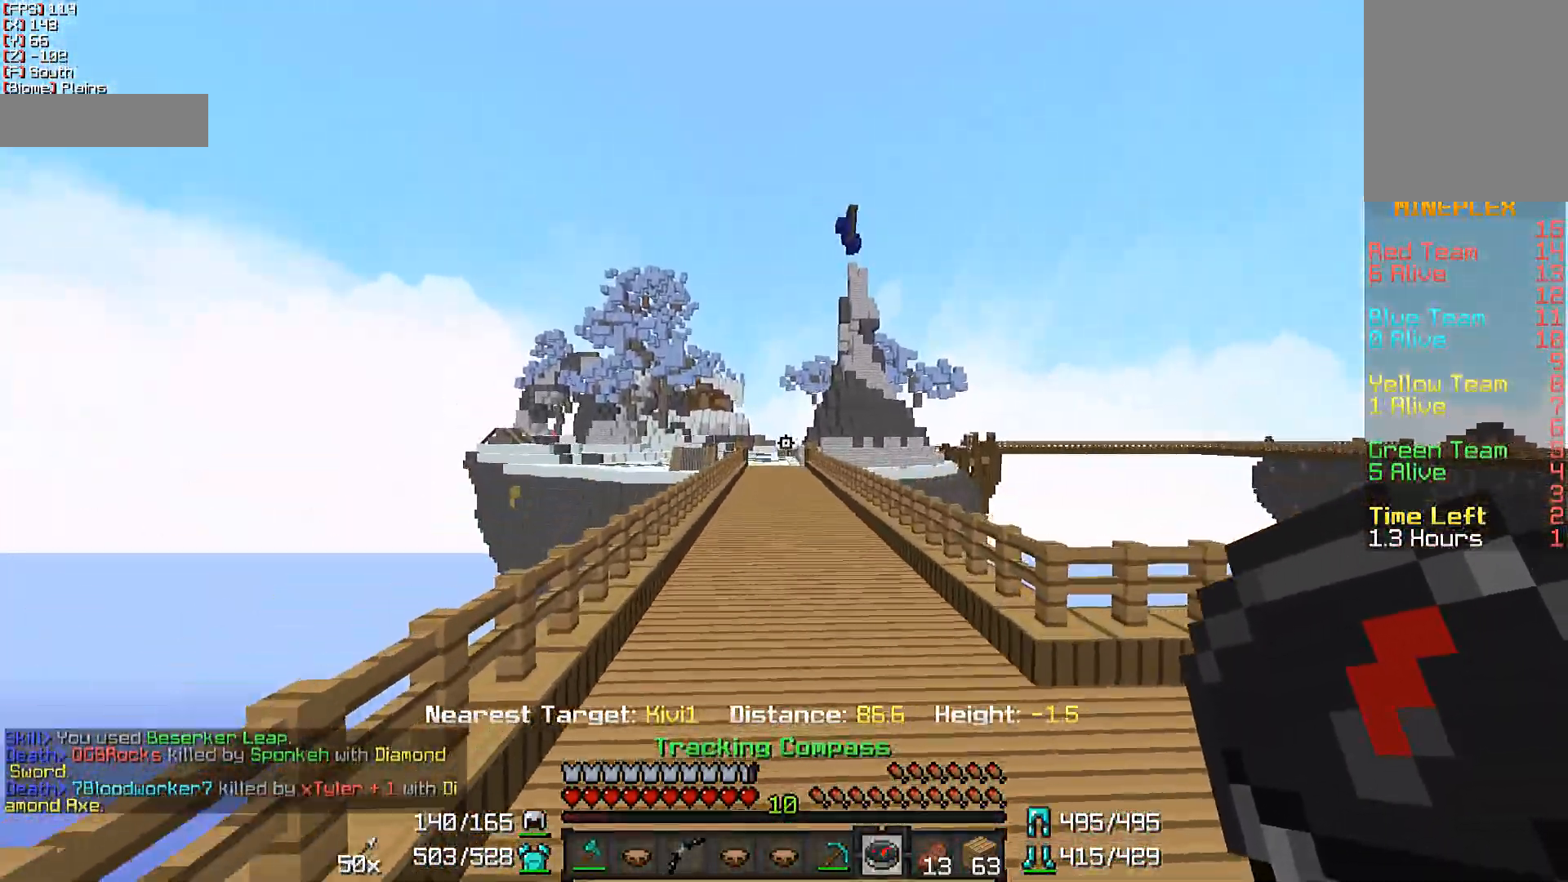
{"keys": ["w"], "mouse": [], "events": []}
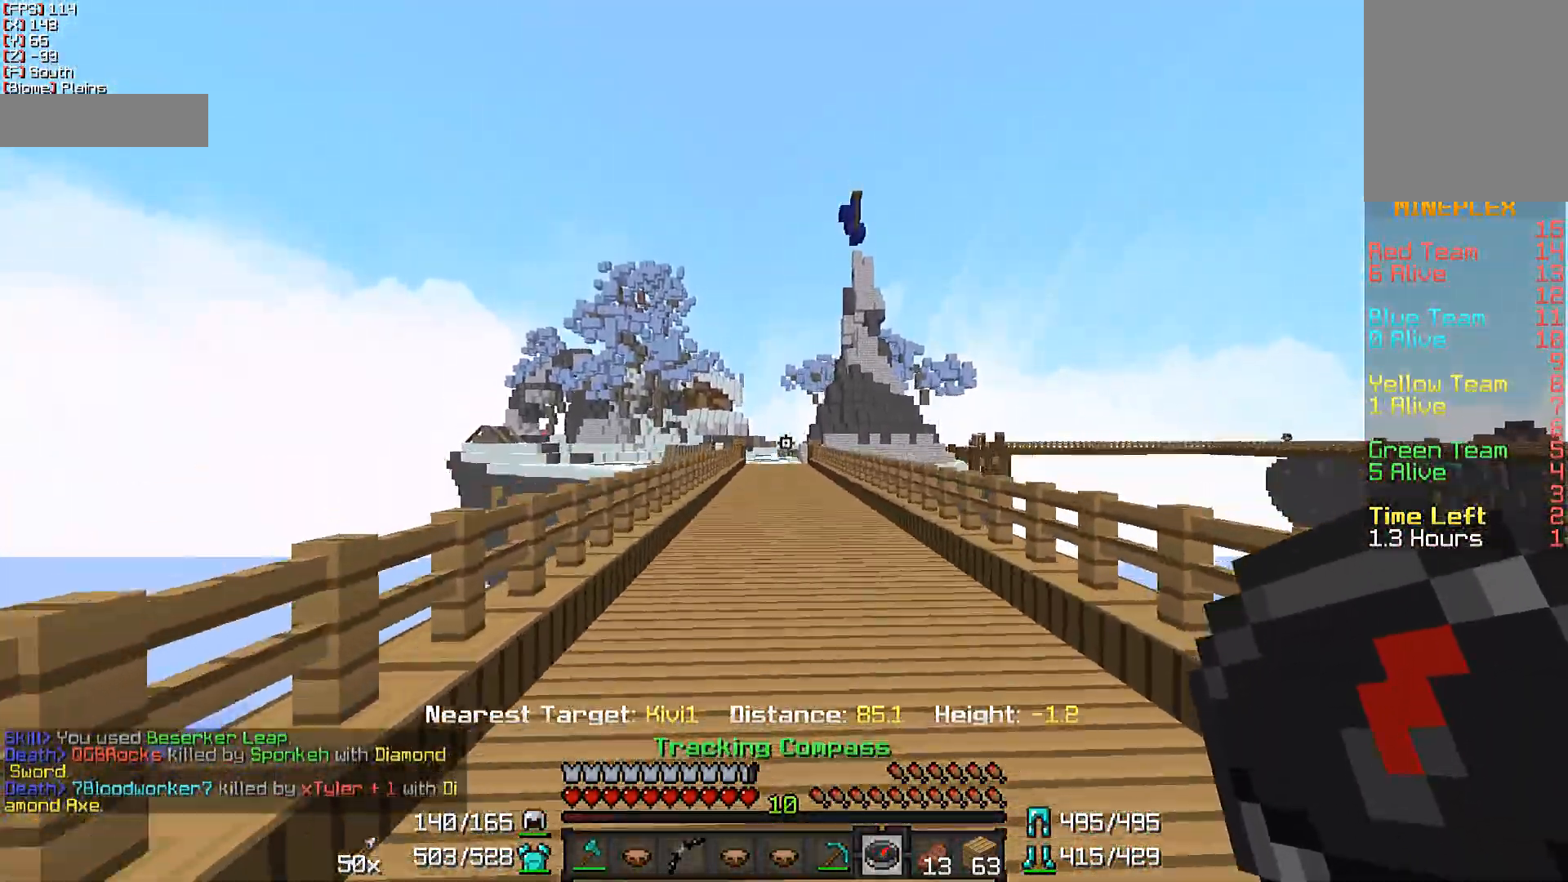
{"keys": ["w"], "mouse": [], "events": []}
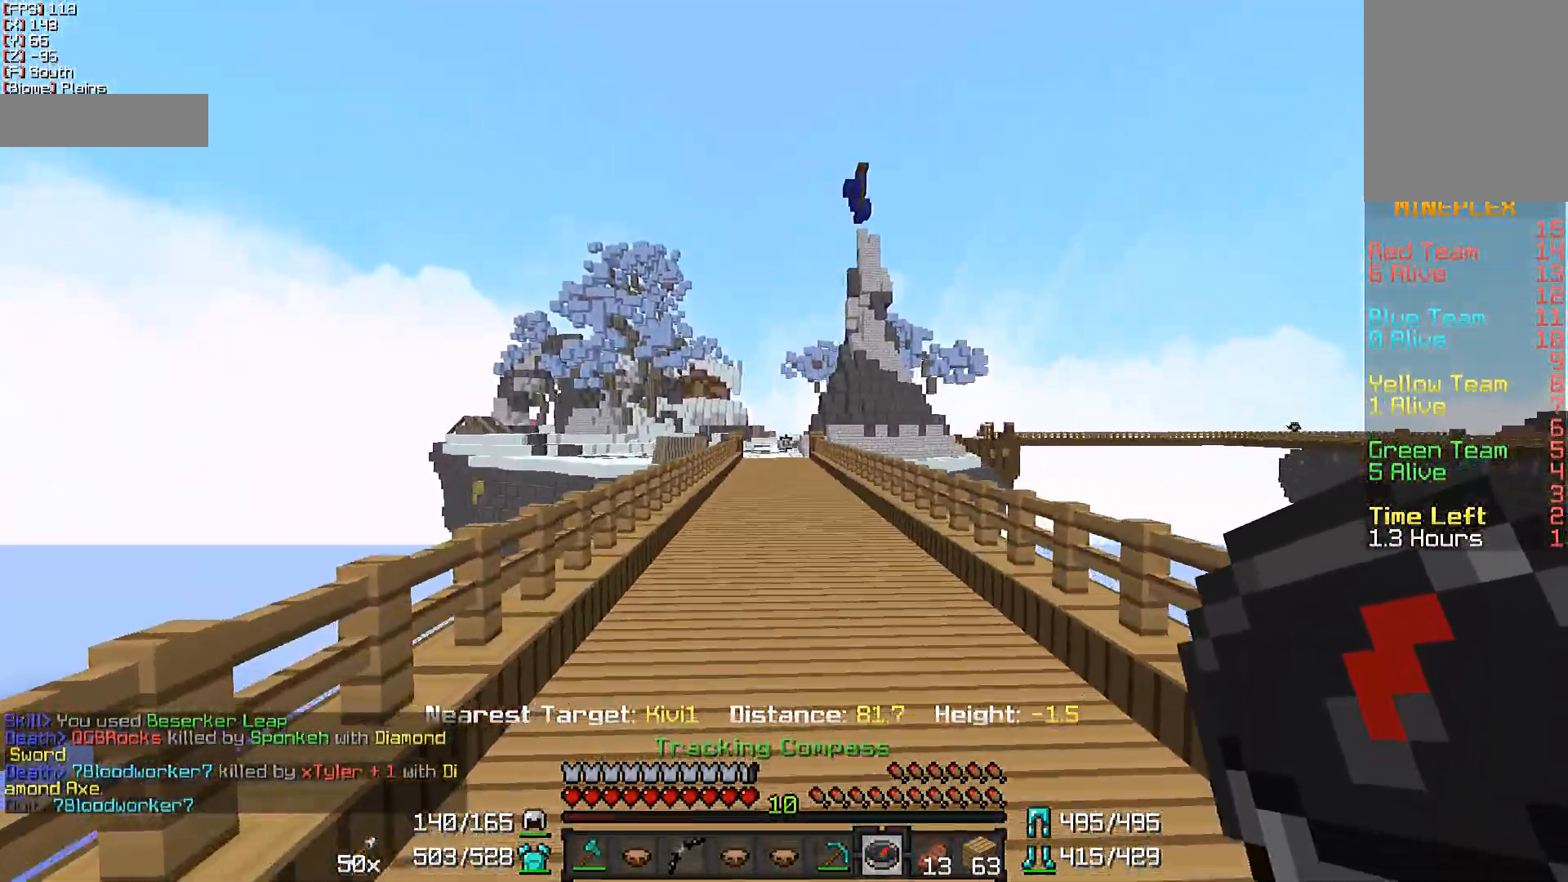
{"keys": ["w"], "mouse": [], "events": []}
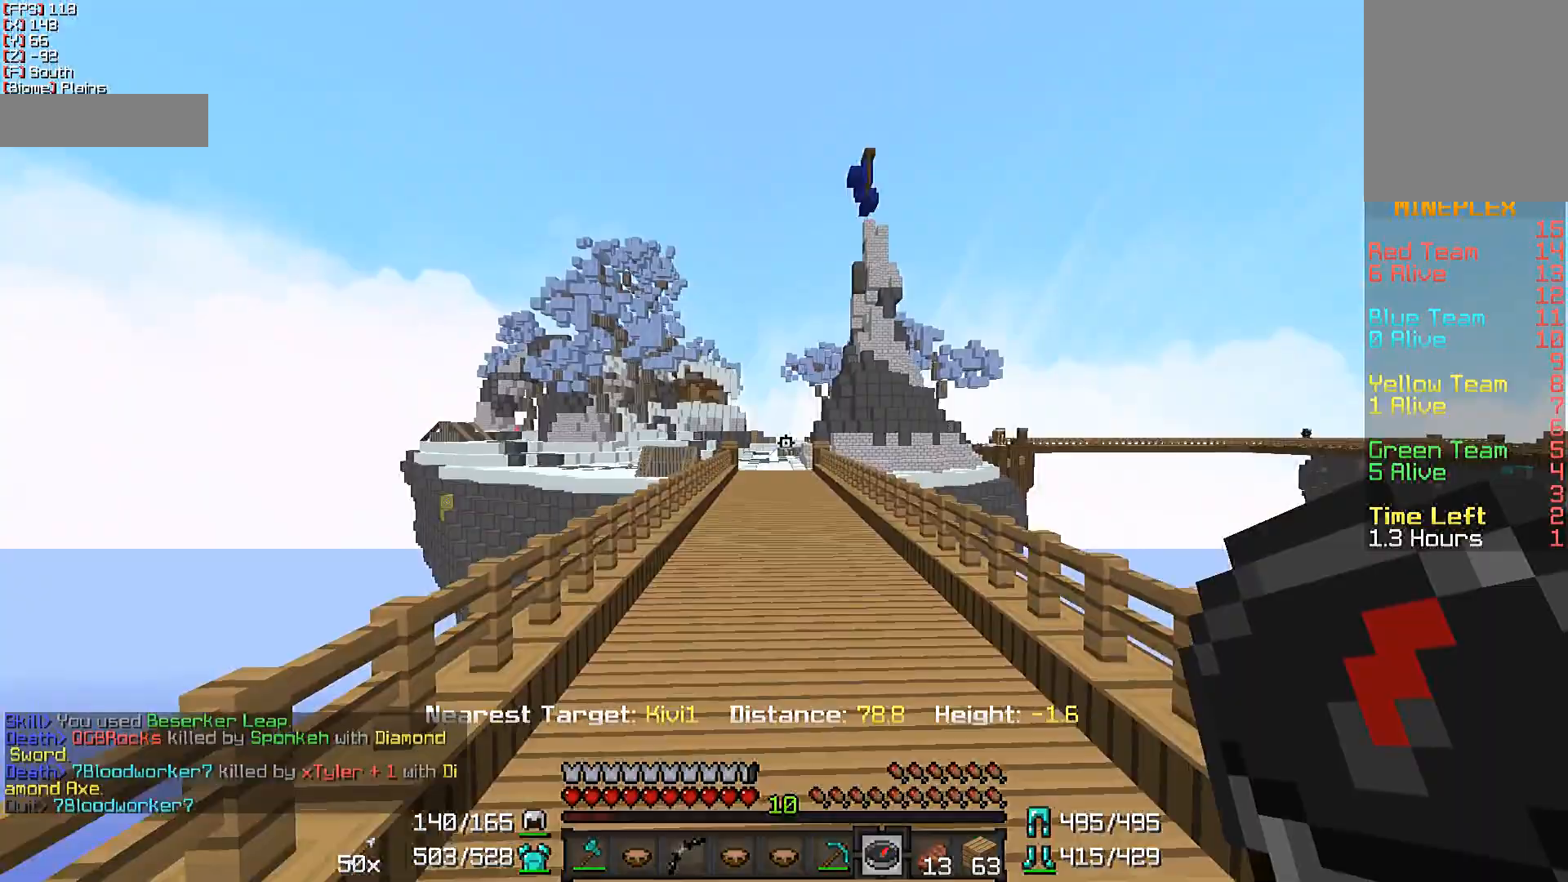
{"keys": ["w"], "mouse": [], "events": []}
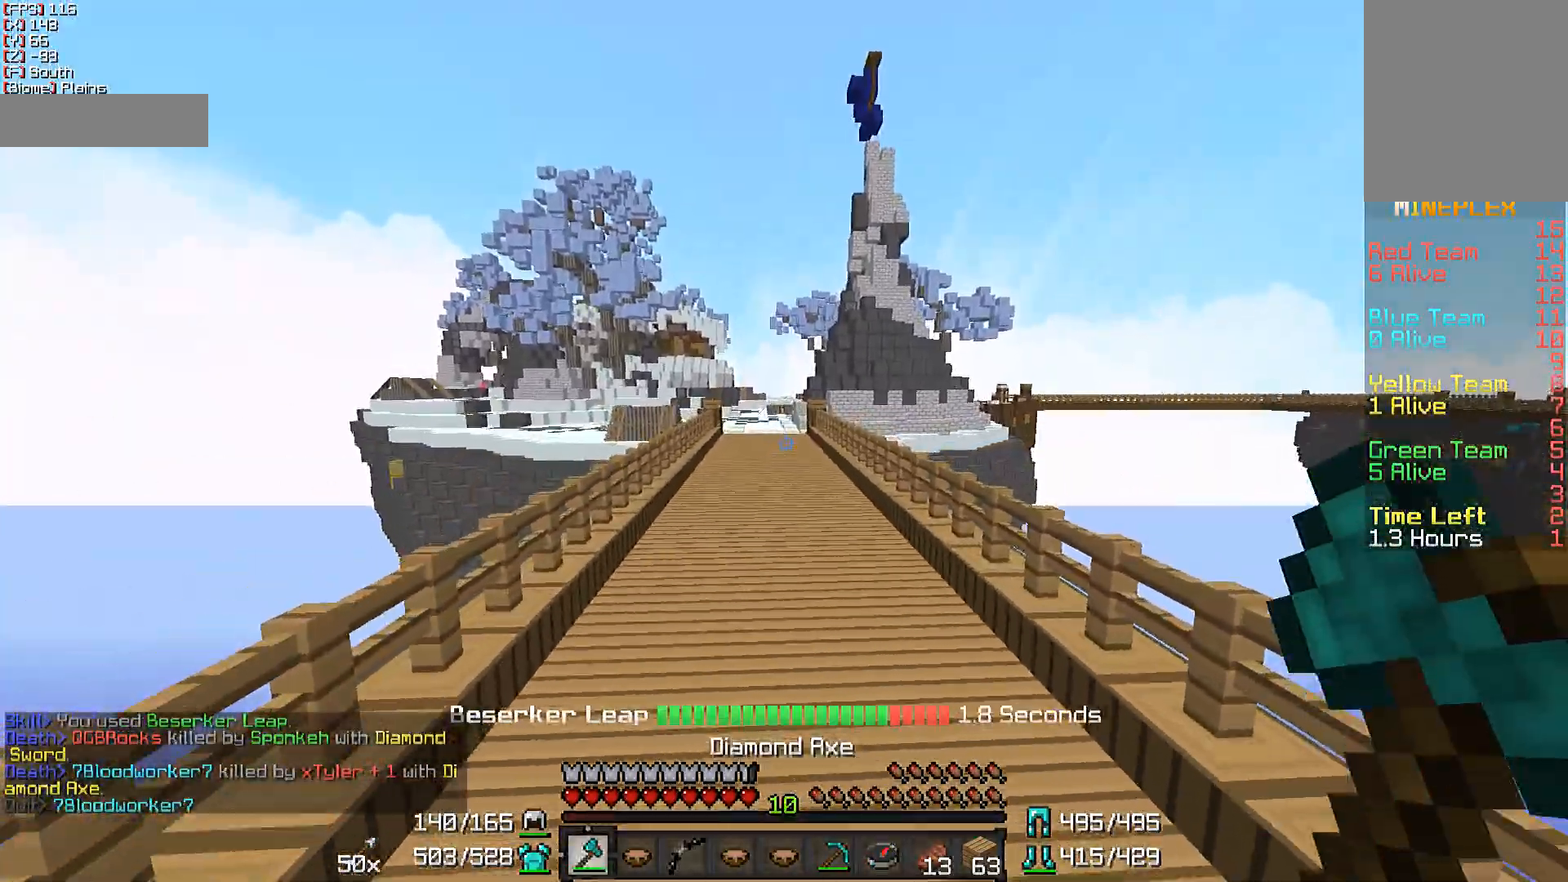
{"keys": ["w"], "mouse": [], "events": []}
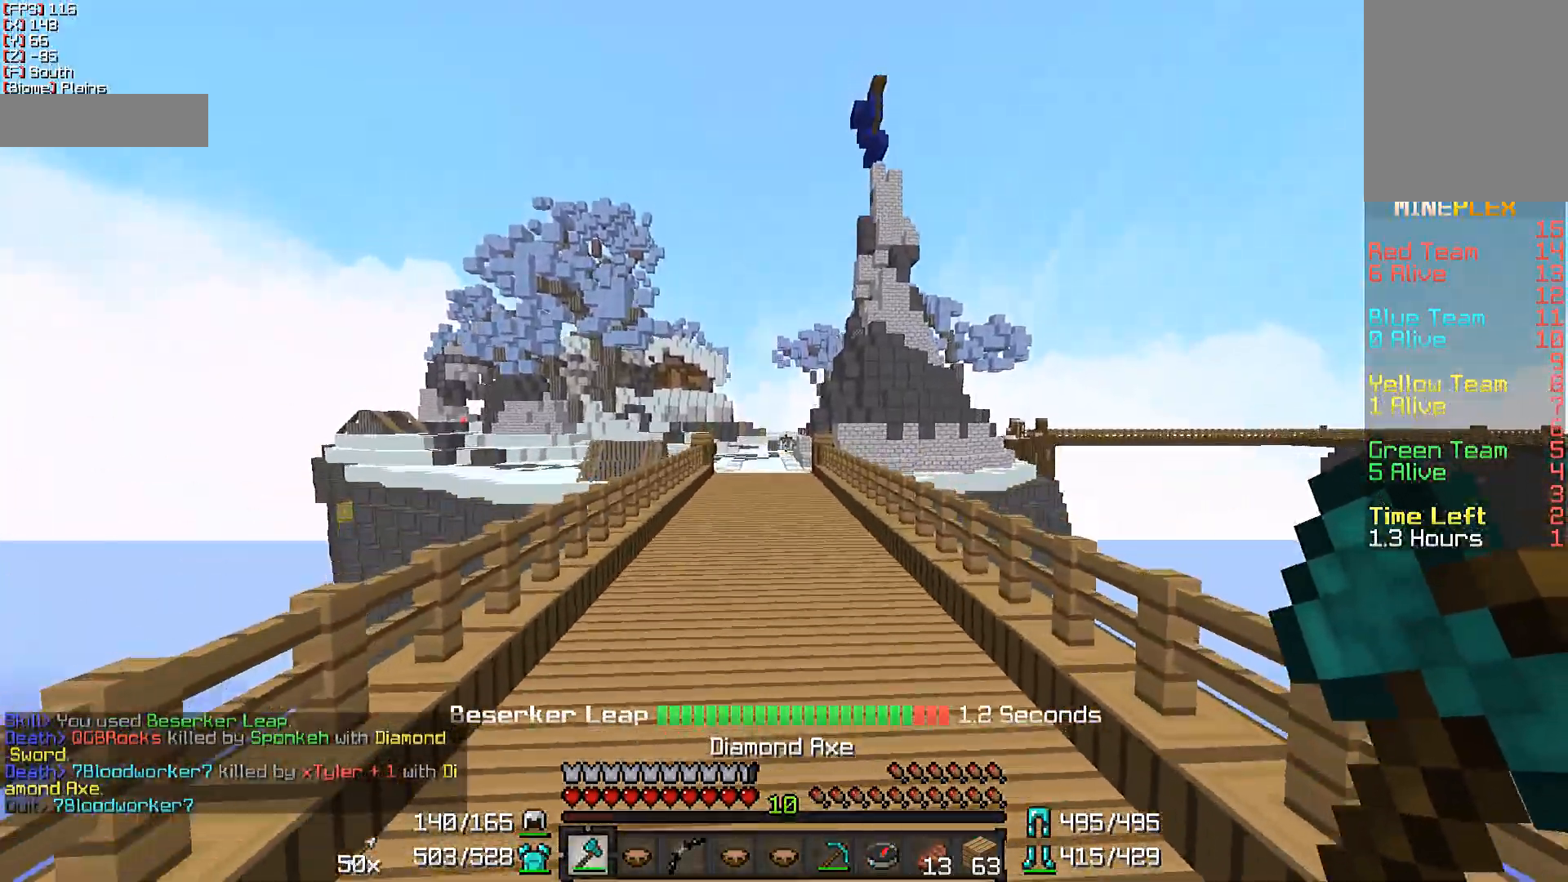
{"keys": ["w"], "mouse": [], "events": []}
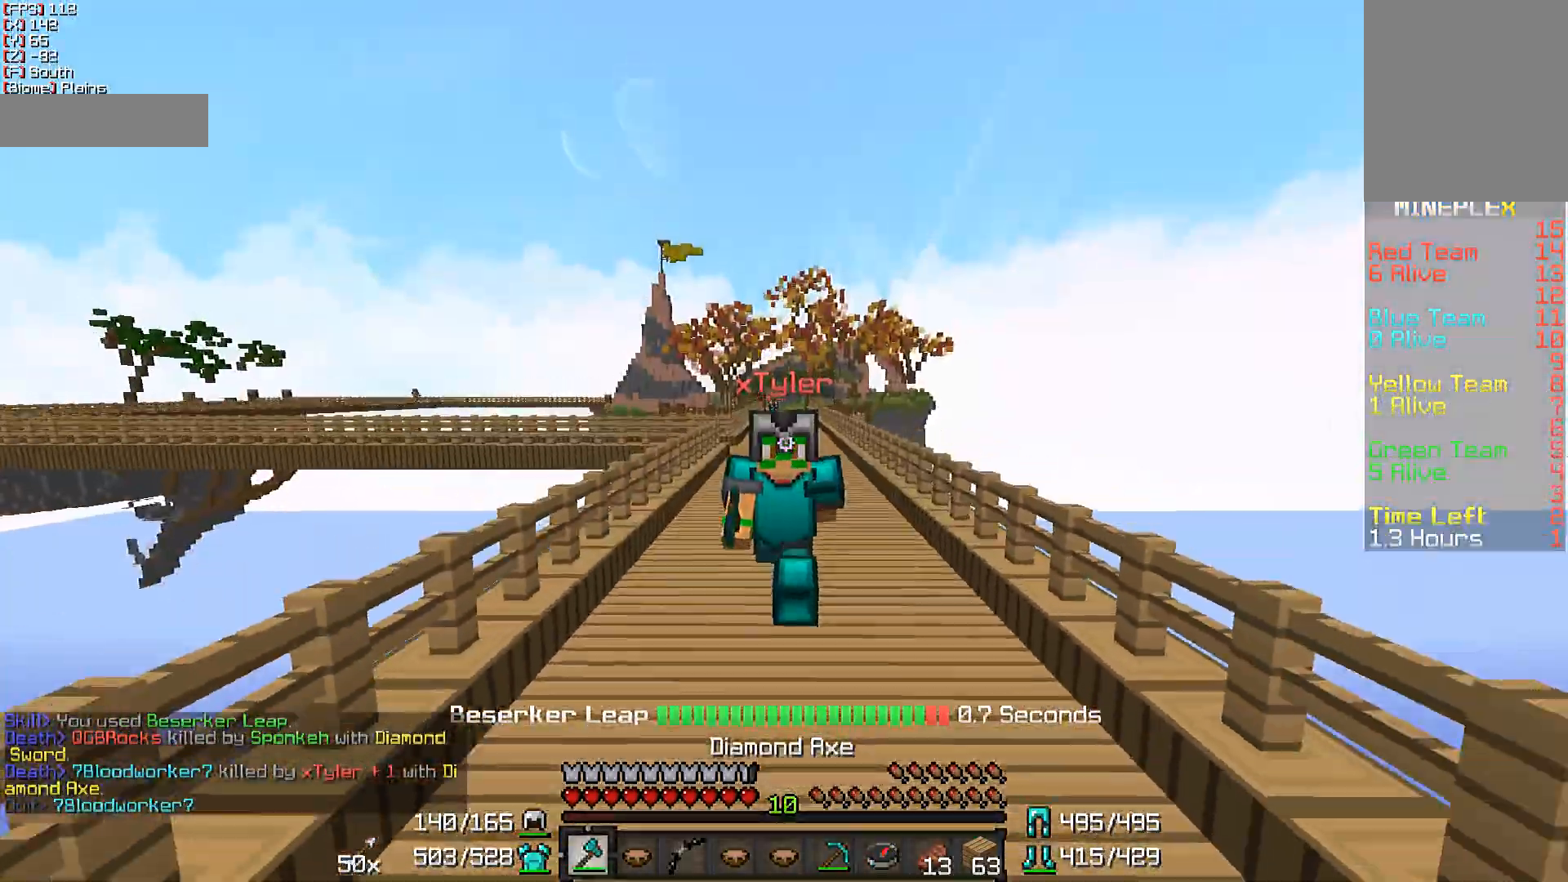
{"keys": ["w"], "mouse": [], "events": []}
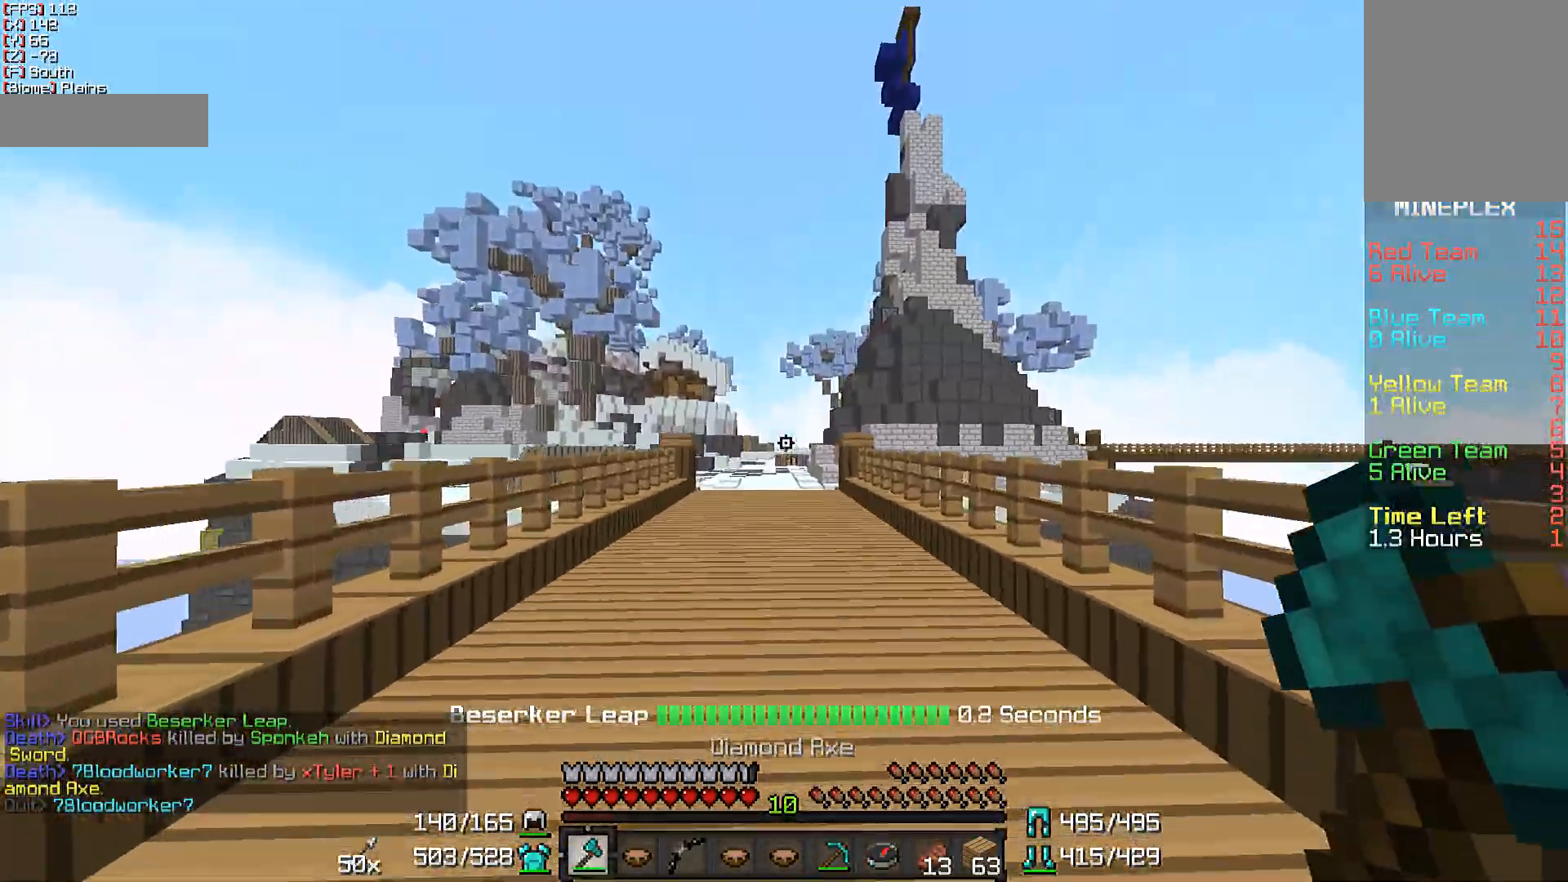
{"keys": ["w"], "mouse": [], "events": [[200, "mouse_right", "down"], [350, "mouse_right", "up"]]}
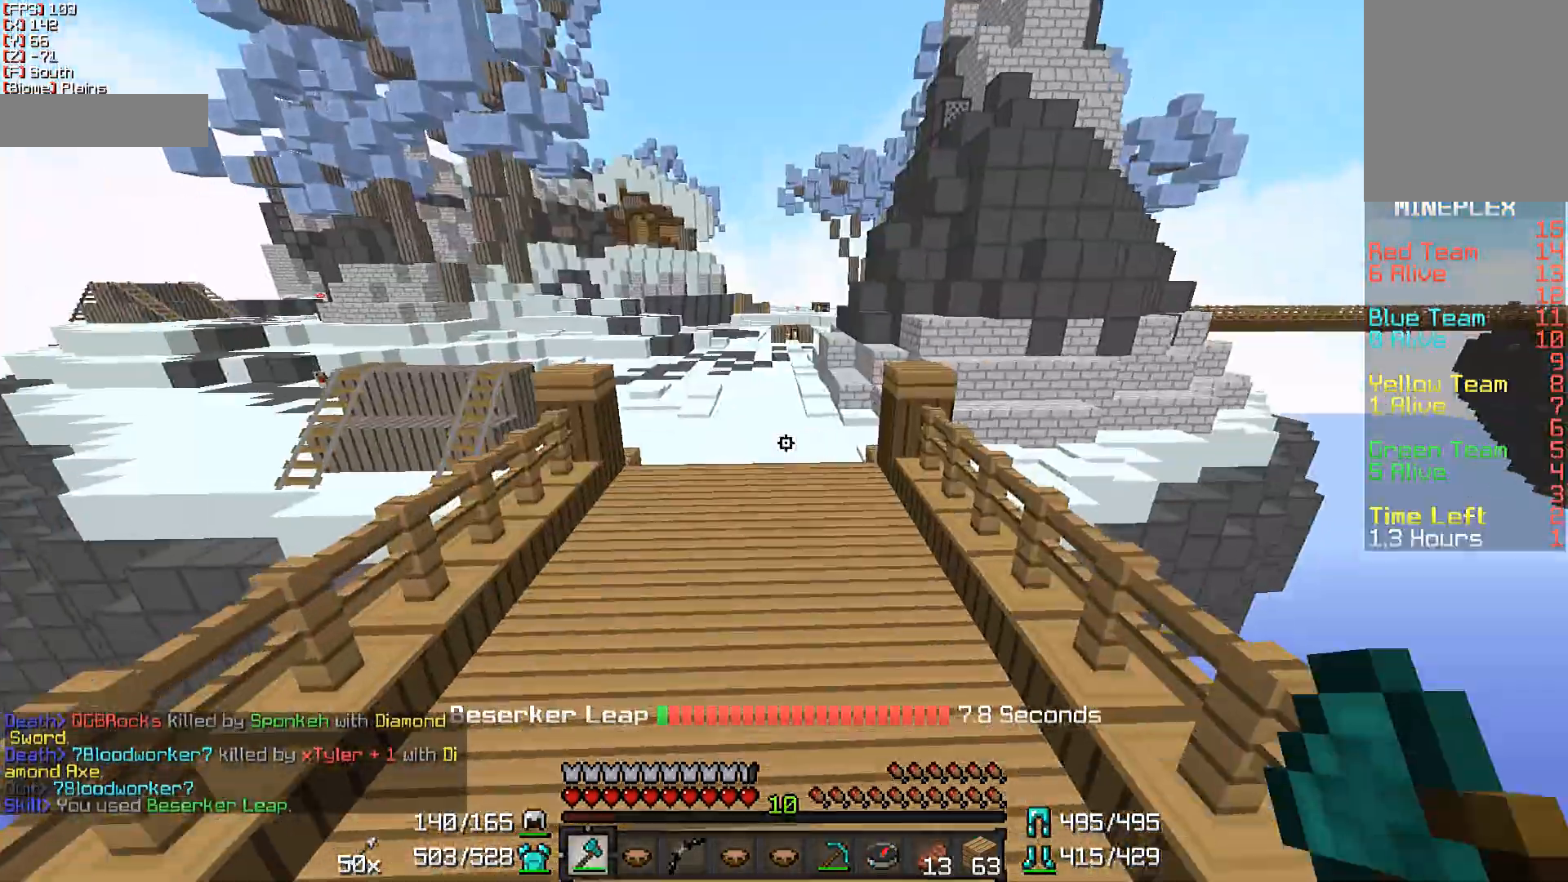
{"keys": ["w"], "mouse": [], "events": []}
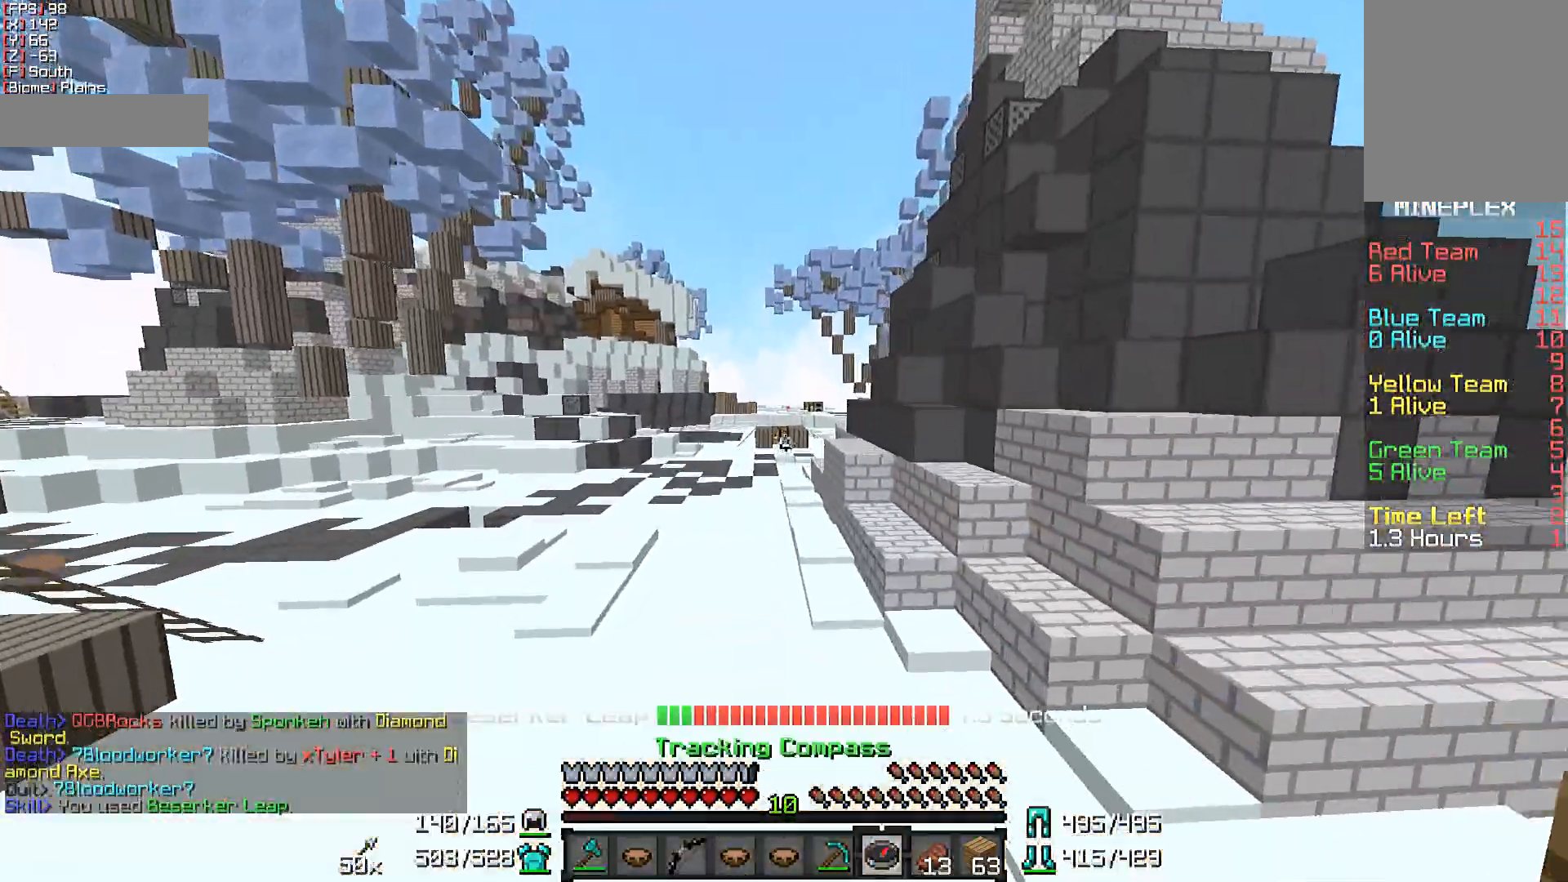
{"keys": ["w"], "mouse": [], "events": []}
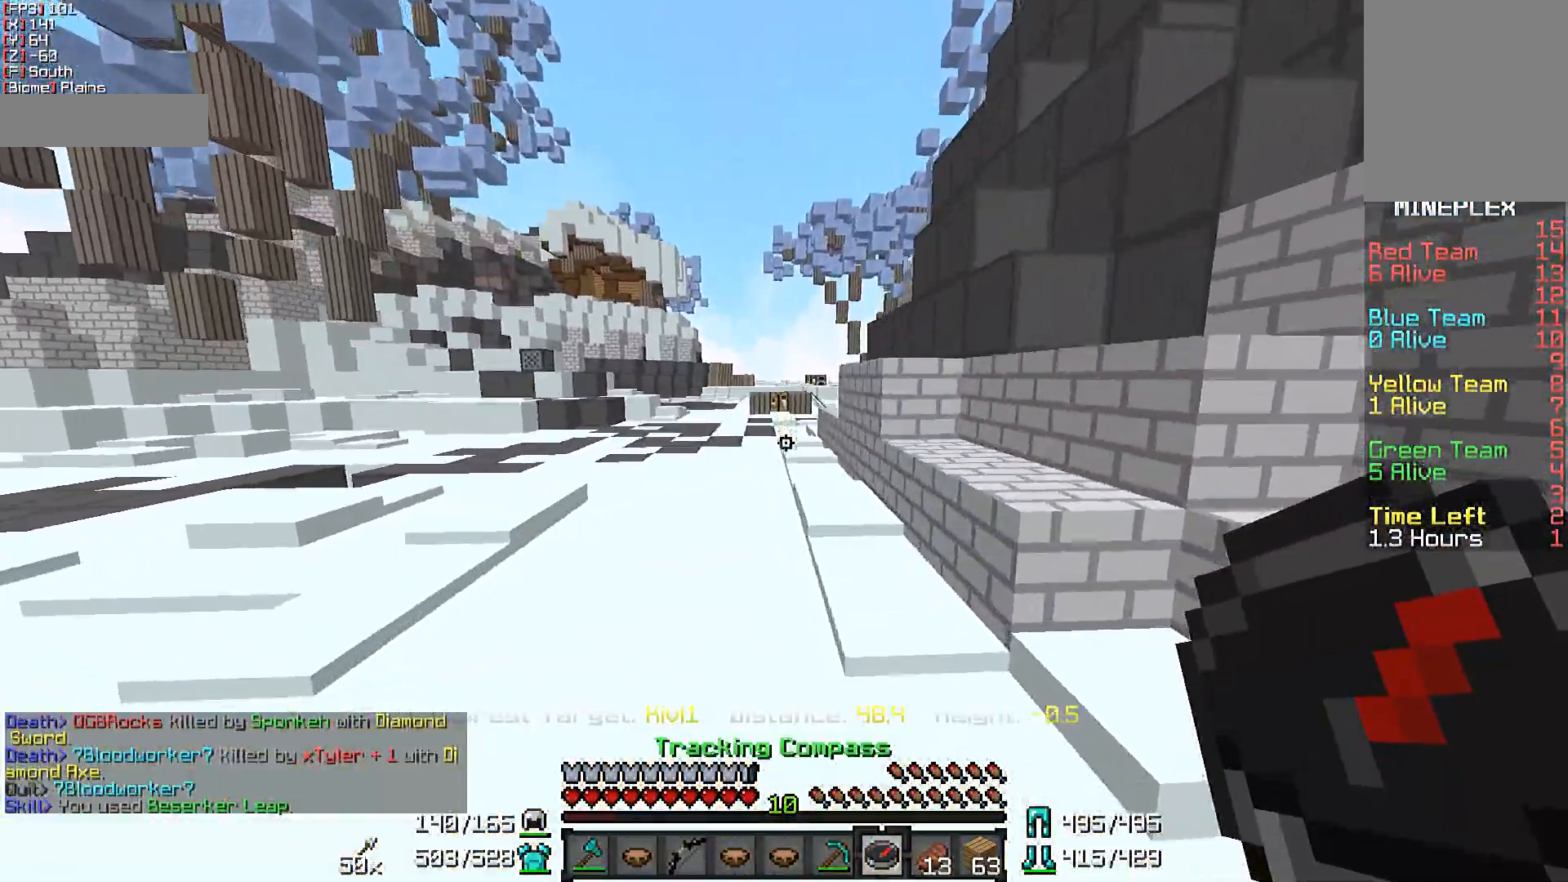
{"keys": ["w"], "mouse": [], "events": []}
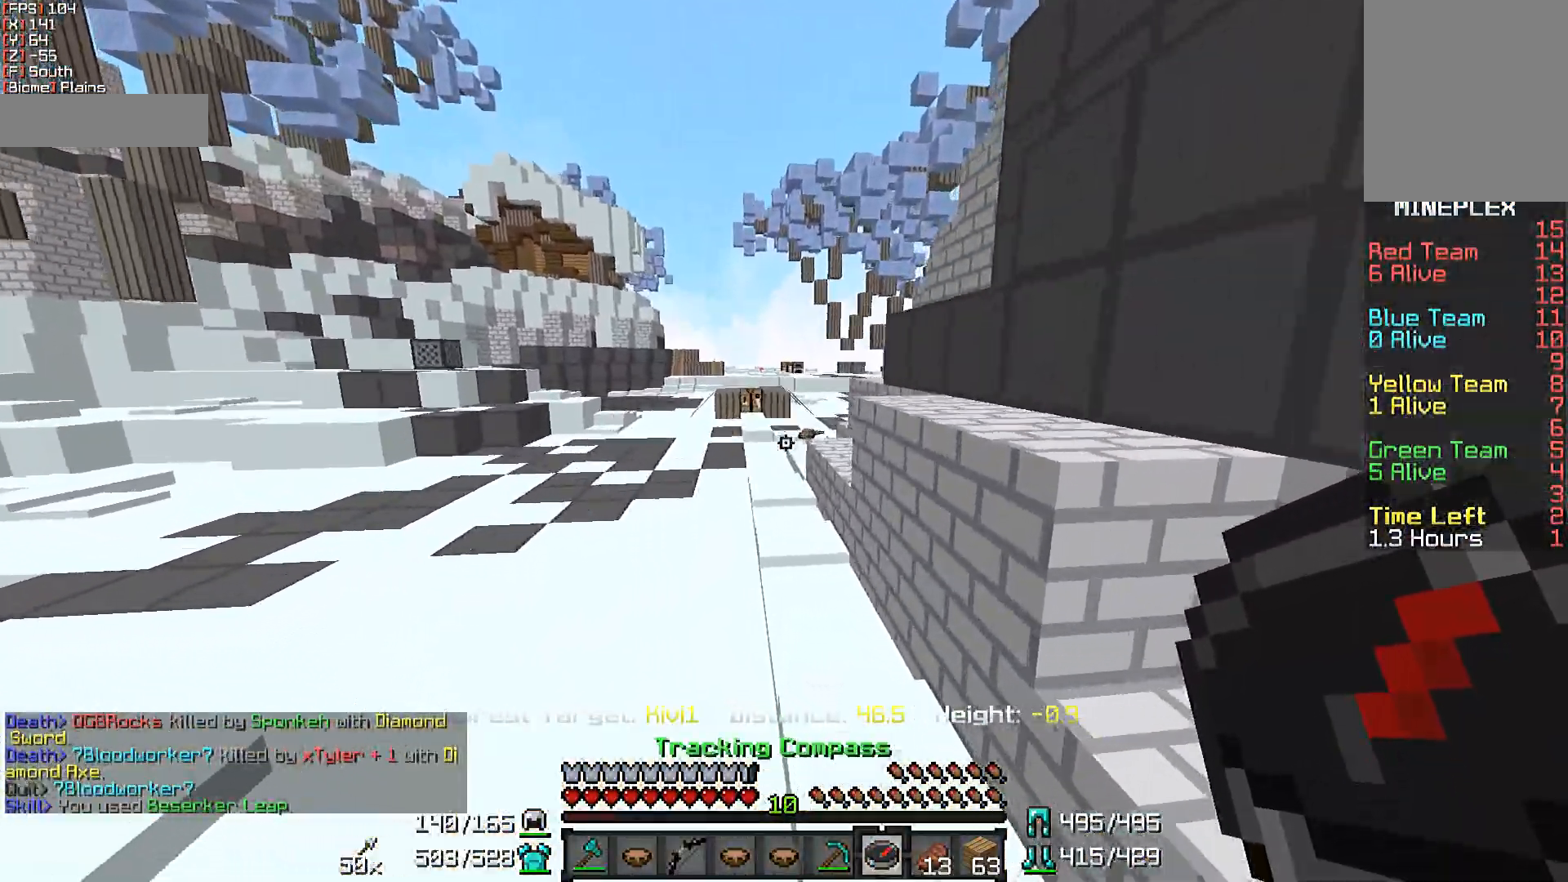
{"keys": ["w"], "mouse": [], "events": []}
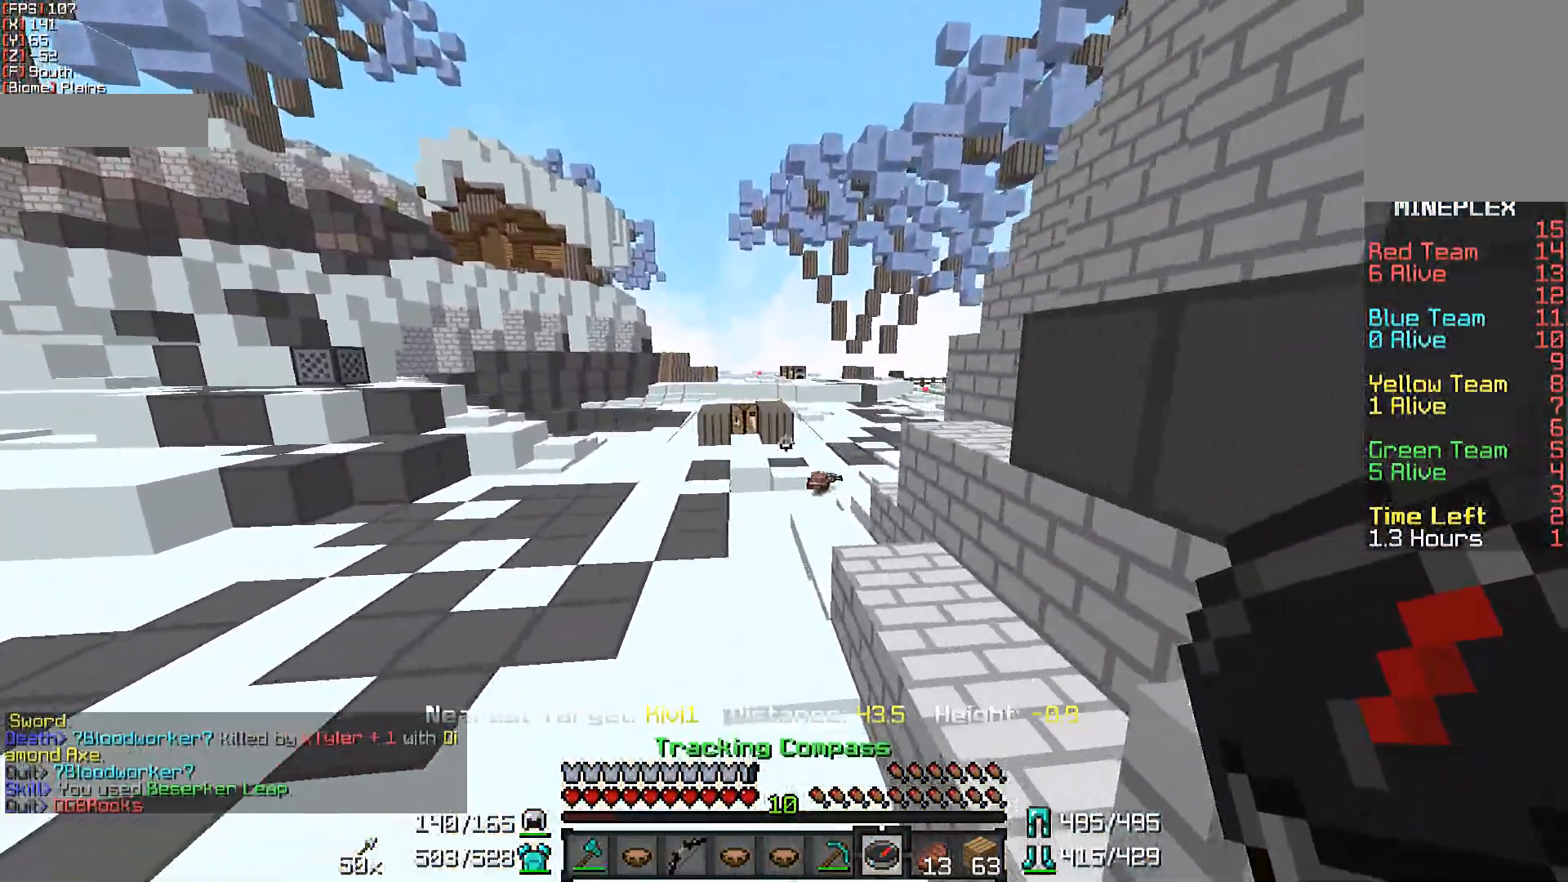
{"keys": ["w"], "mouse": [], "events": []}
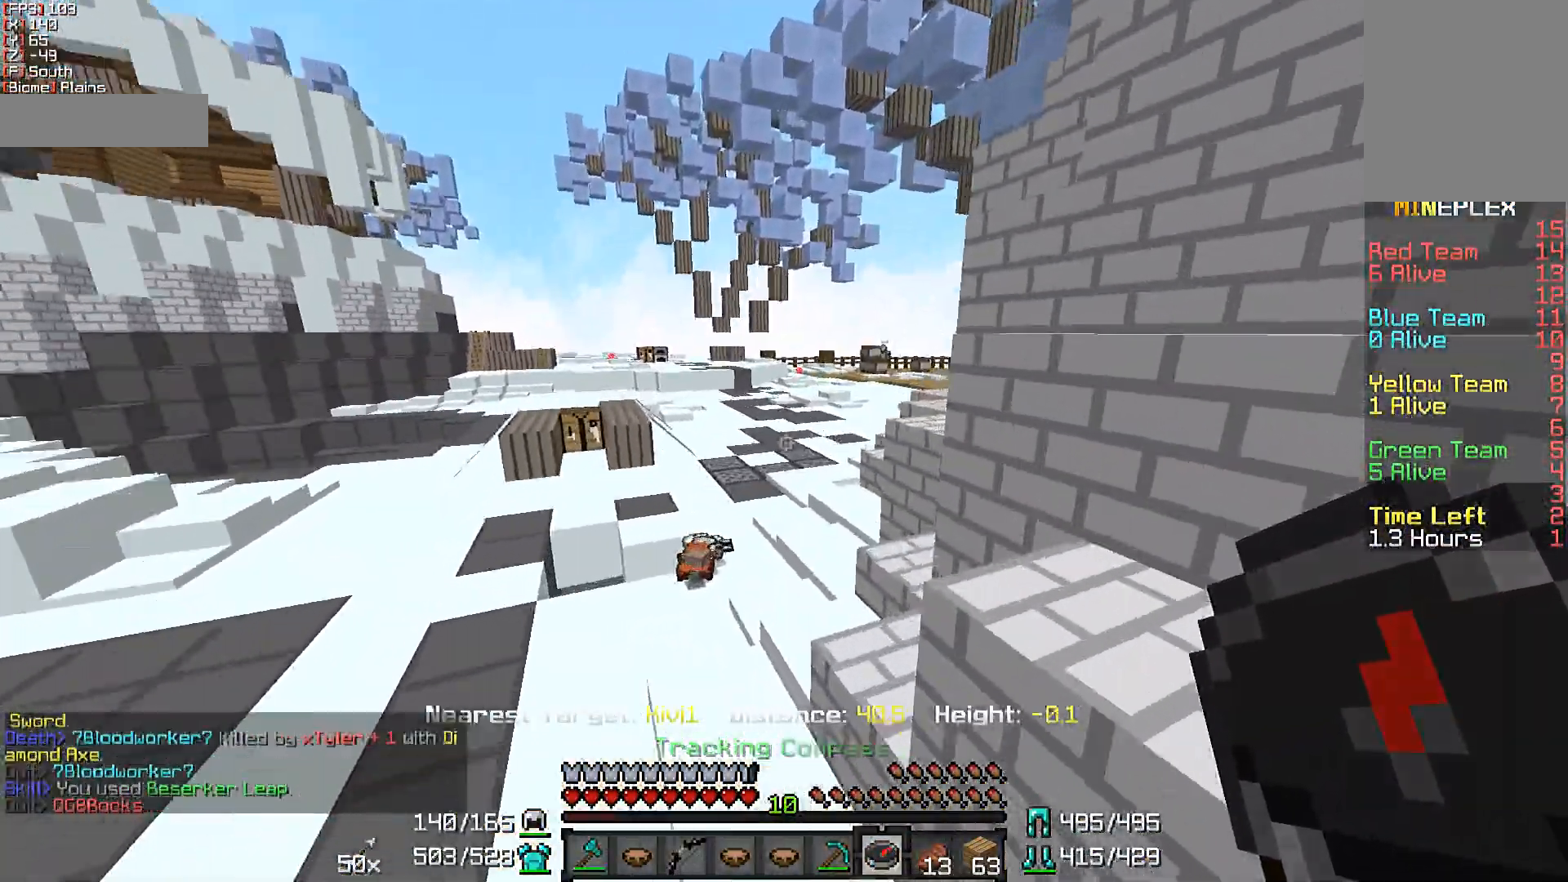
{"keys": ["w"], "mouse": [], "events": []}
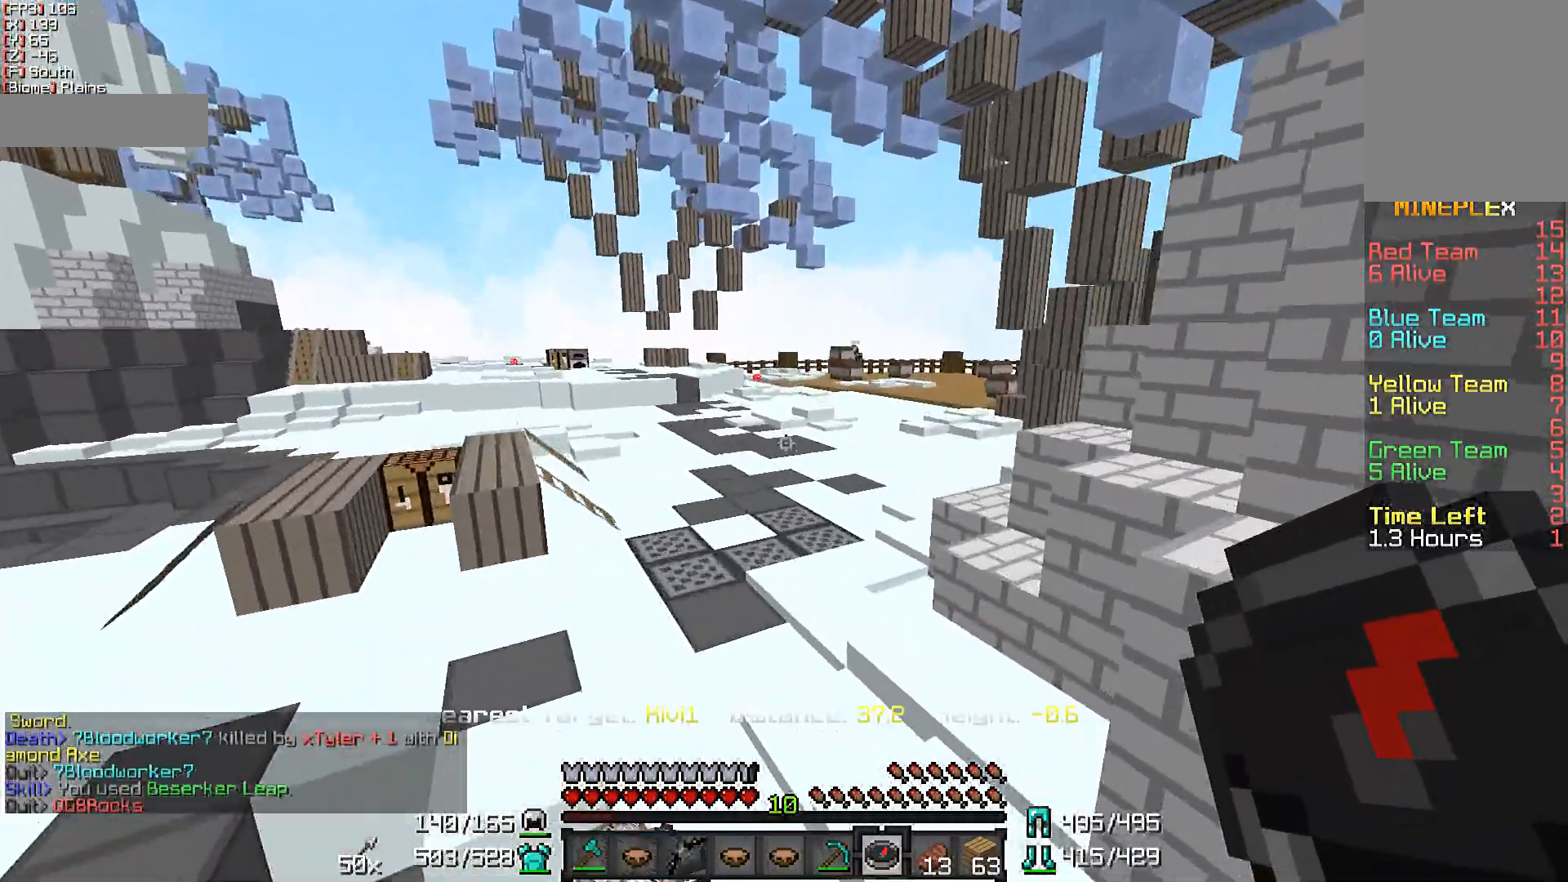
{"keys": ["w"], "mouse": [], "events": []}
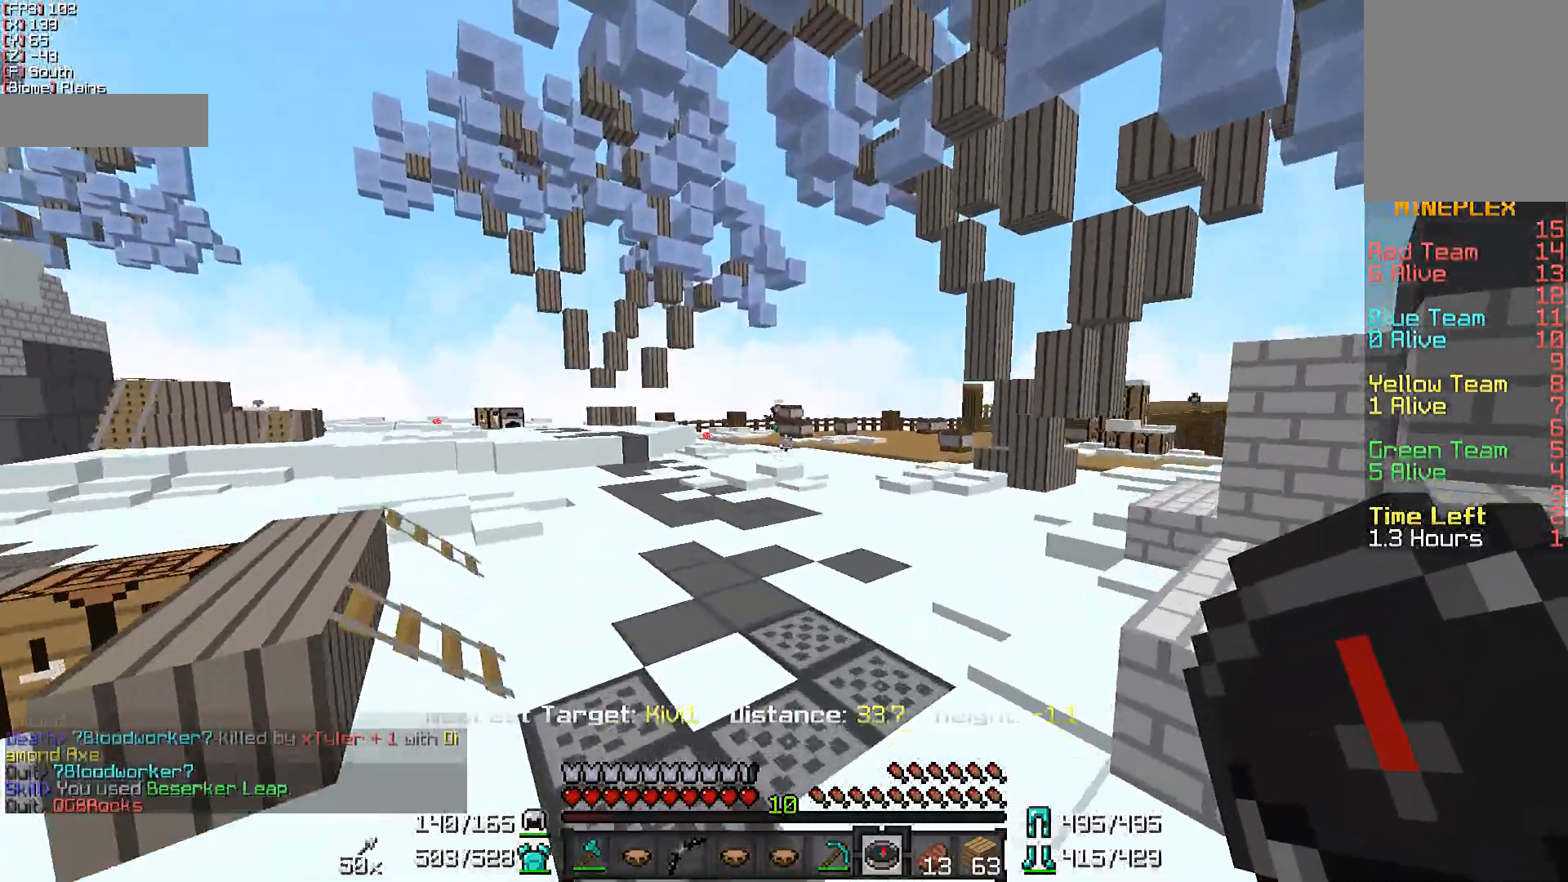
{"keys": ["w"], "mouse": [], "events": []}
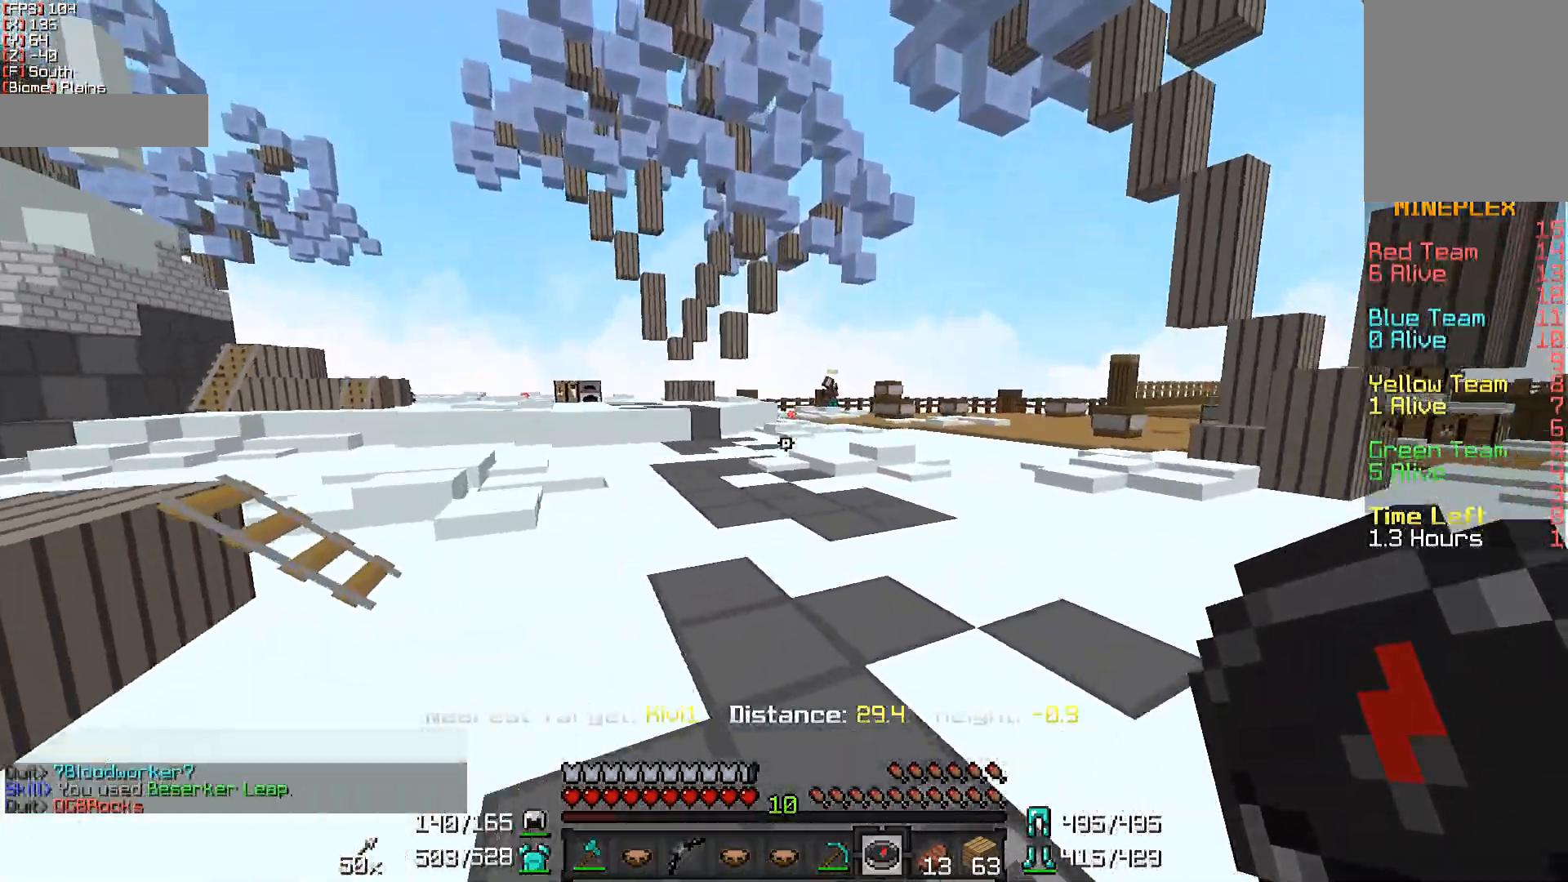
{"keys": ["w"], "mouse": [], "events": []}
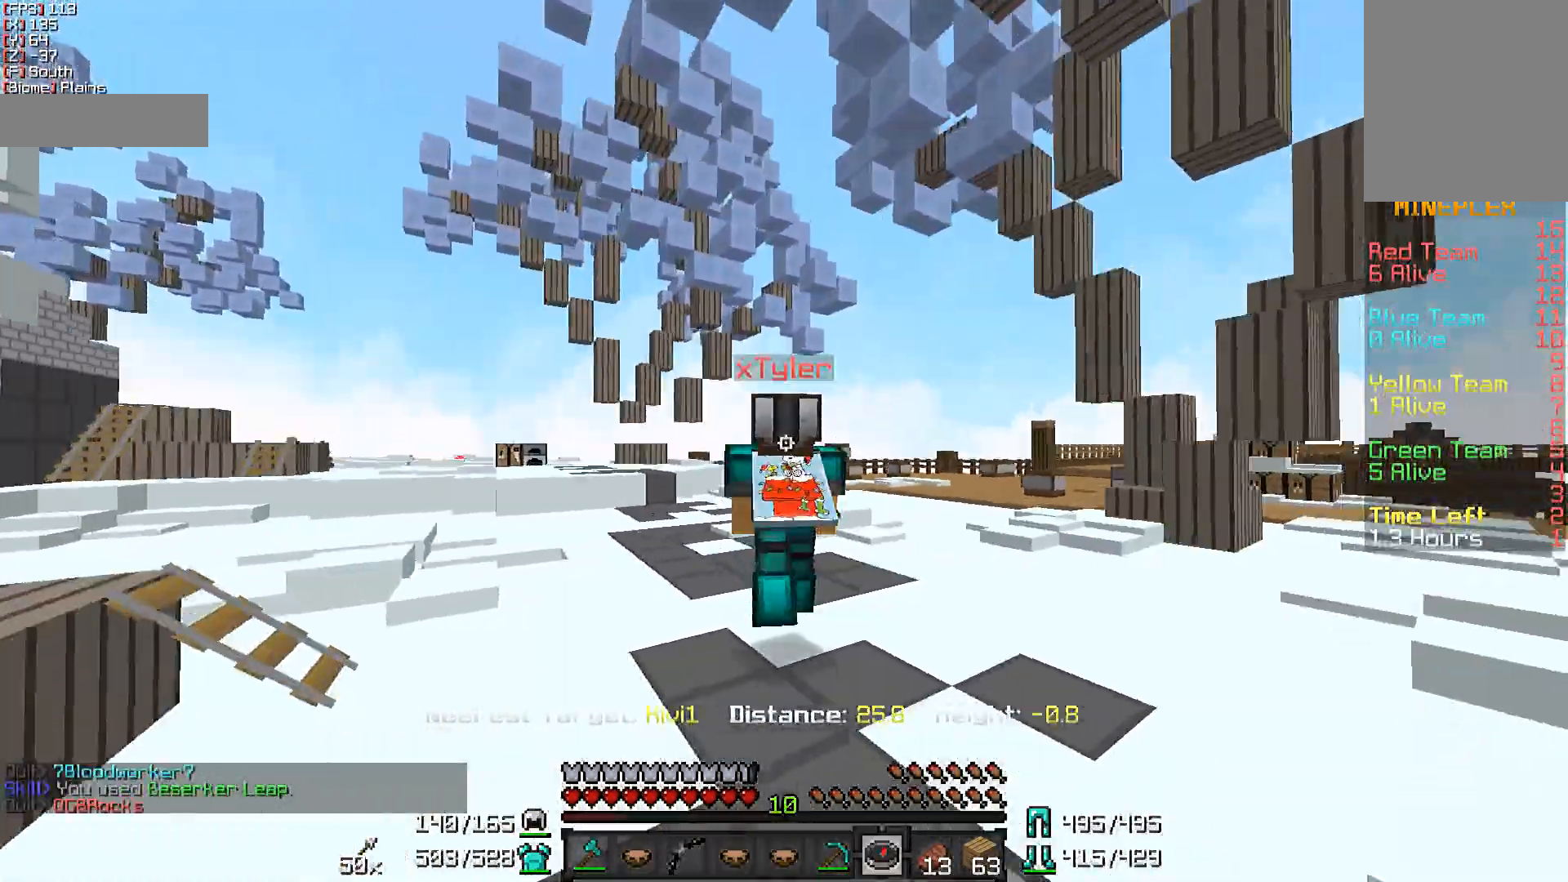
{"keys": ["w"], "mouse": [], "events": [[150, "a", "down"], [300, "a", "up"]]}
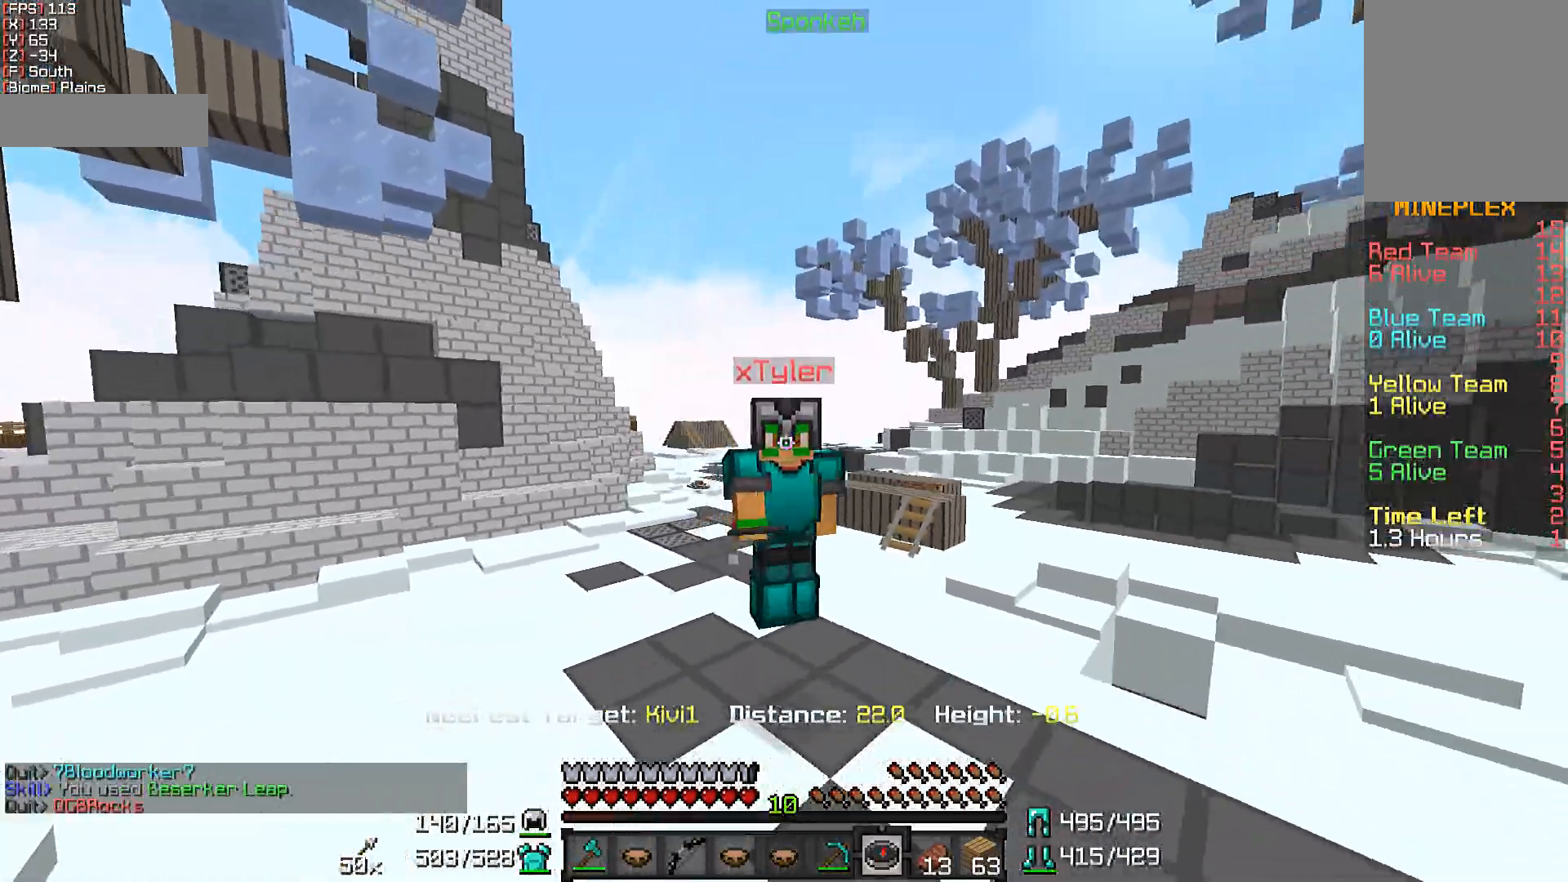
{"keys": ["w"], "mouse": [], "events": []}
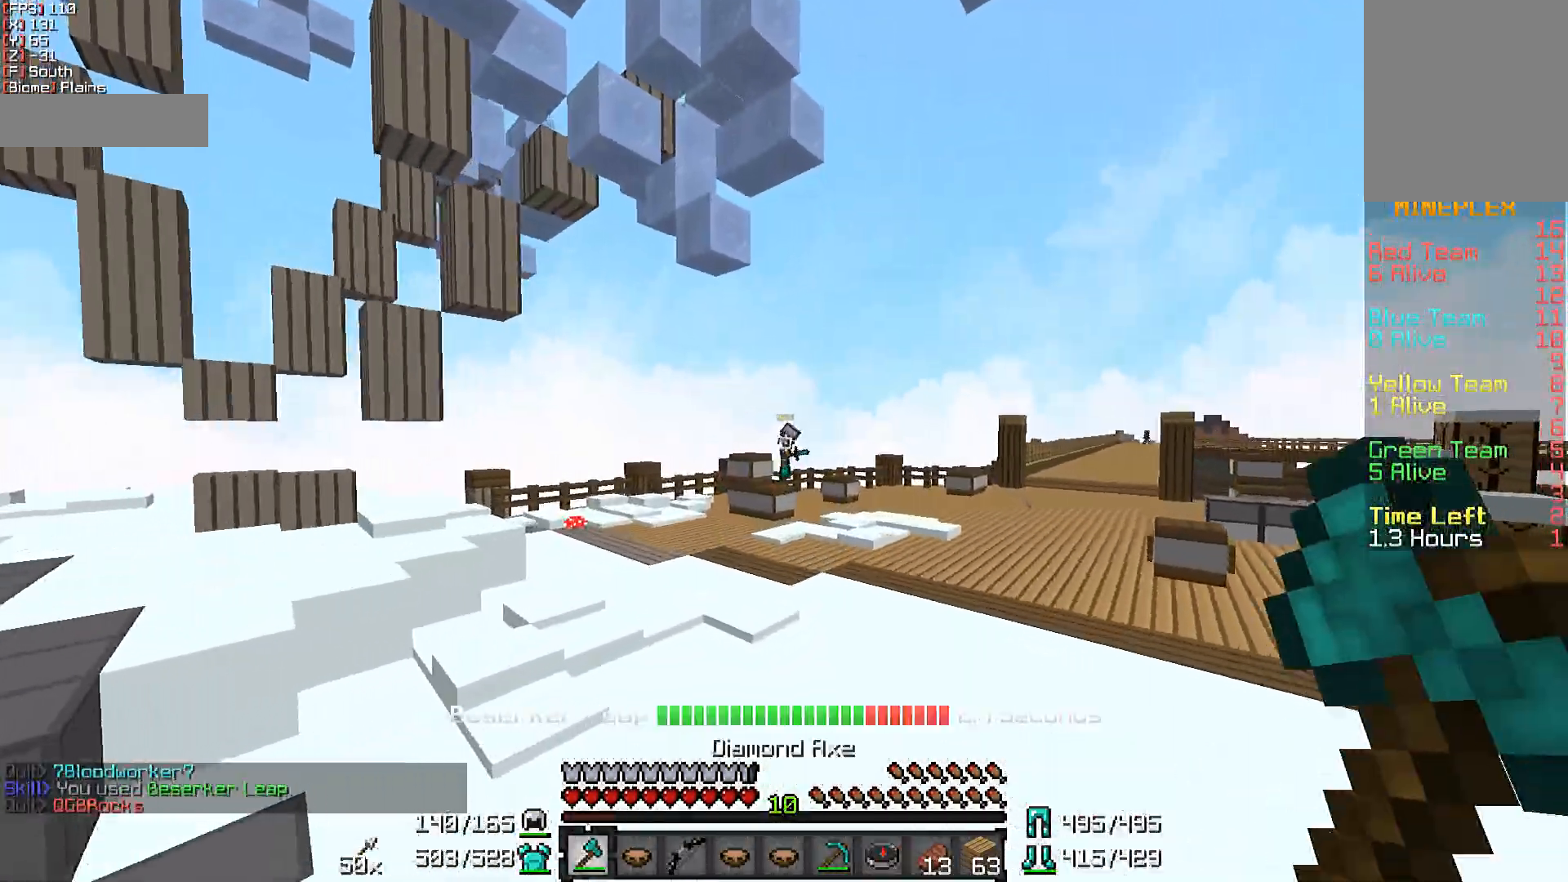
{"keys": ["d", "w"], "mouse": [], "events": [[50, "d", "down"]]}
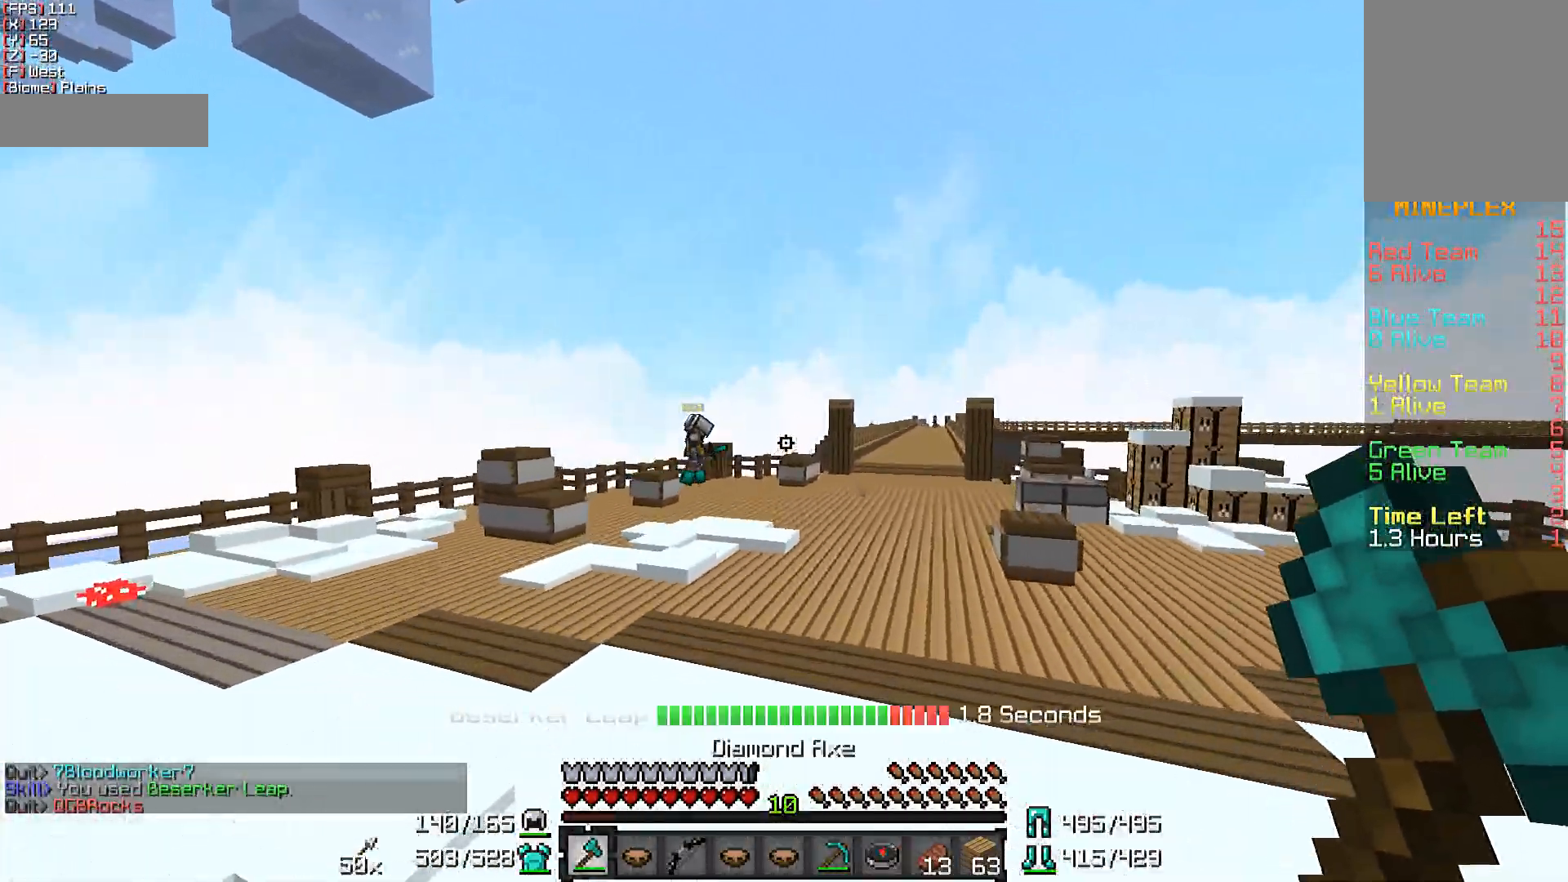
{"keys": ["w"], "mouse": [], "events": [[200, "d", "up"]]}
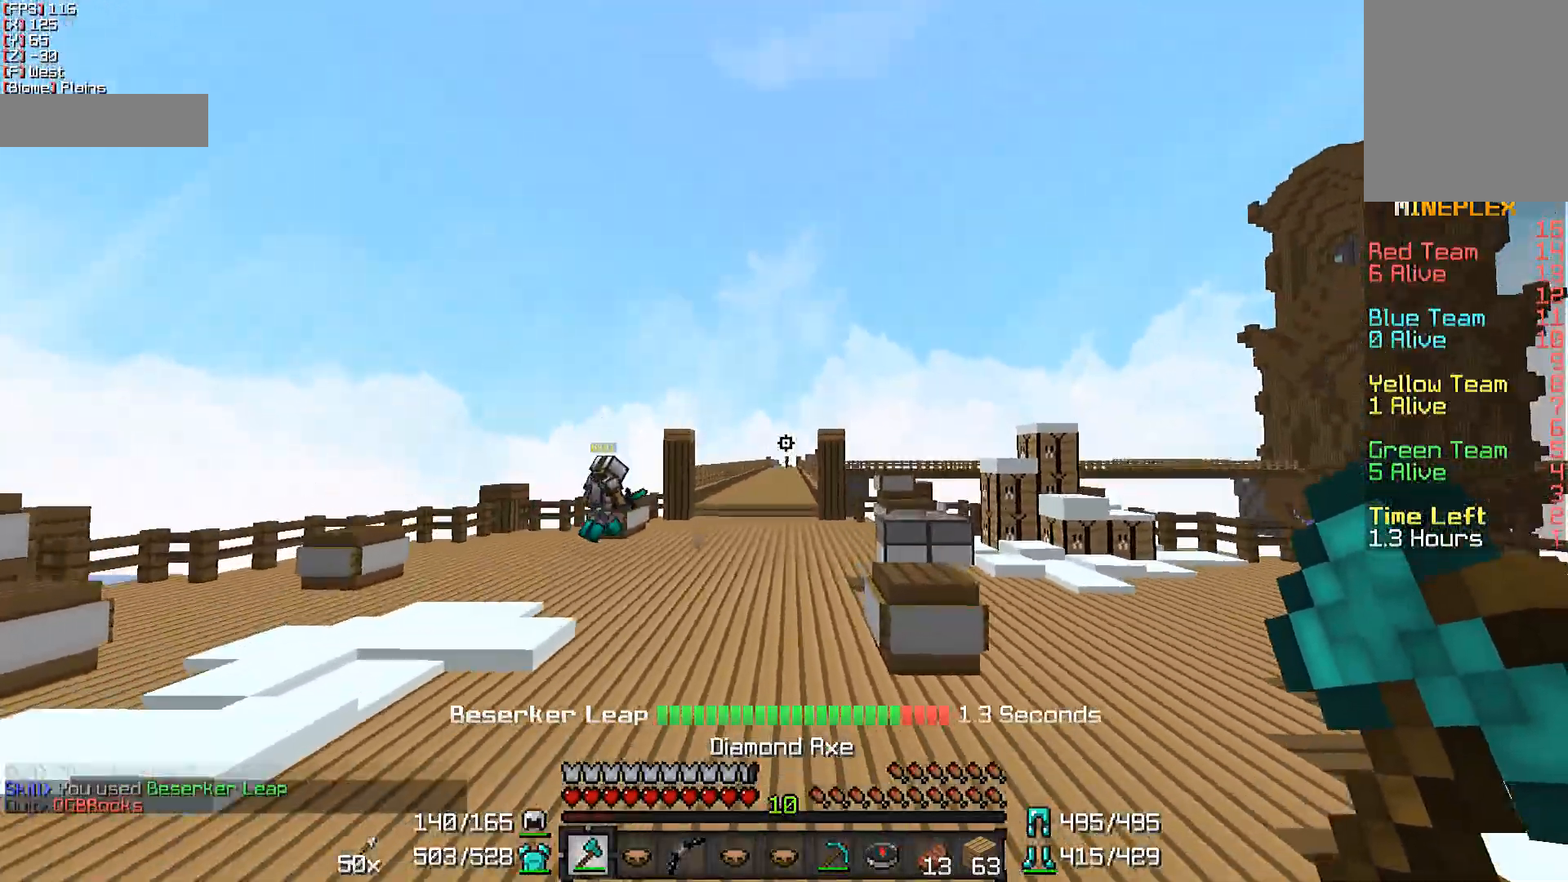
{"keys": ["w"], "mouse": ["left"], "events": [[500, "mouse_left", "down"]]}
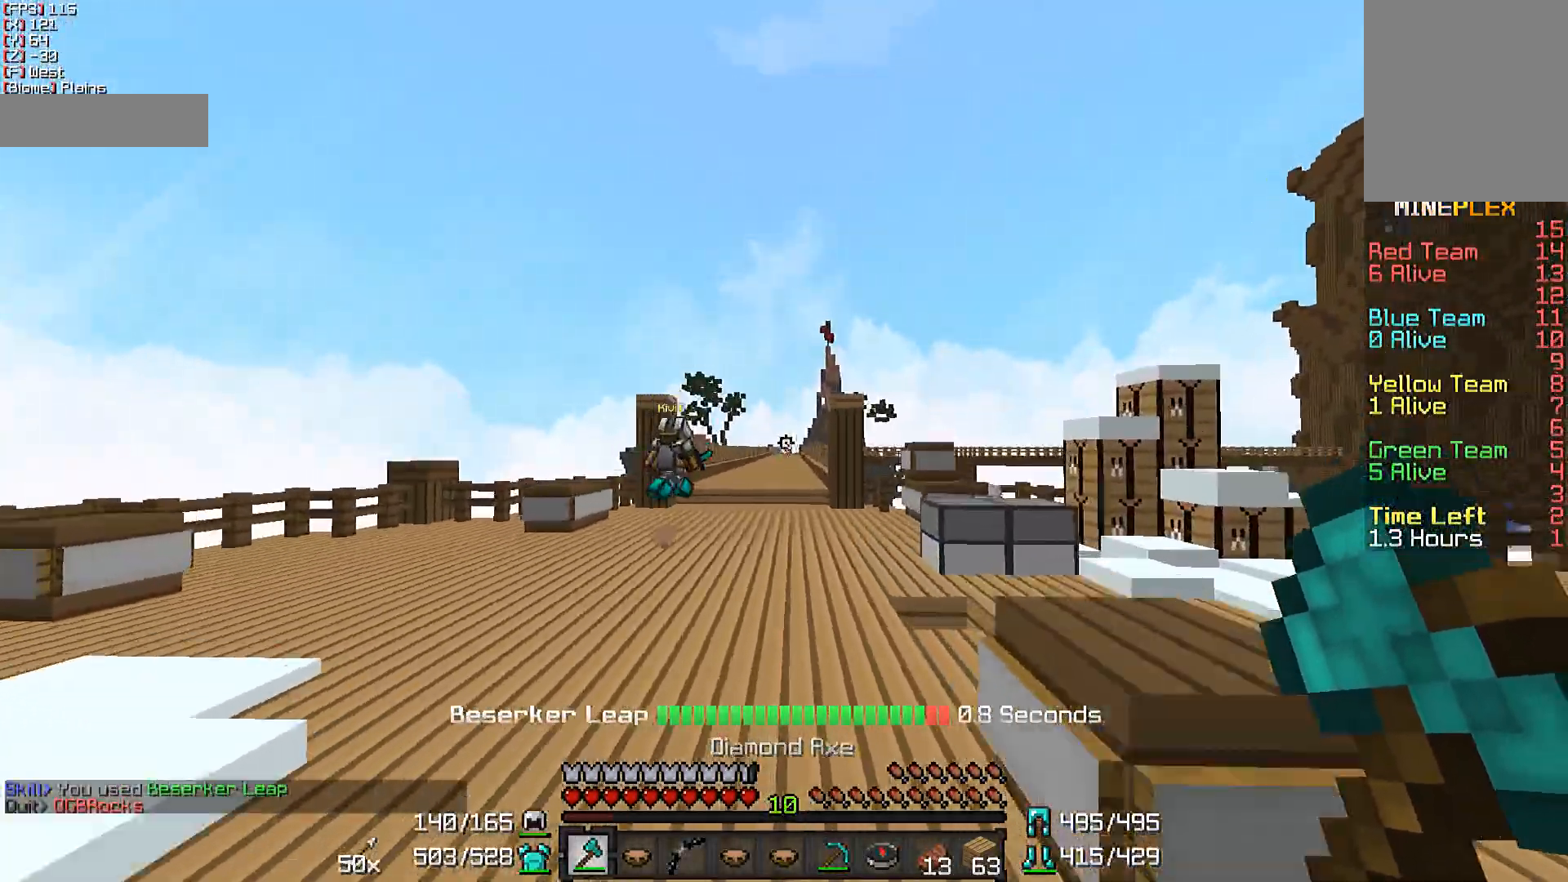
{"keys": ["w"], "mouse": [], "events": [[83, "mouse_left", "up"], [167, "mouse_left", "down"], [267, "mouse_left", "up"]]}
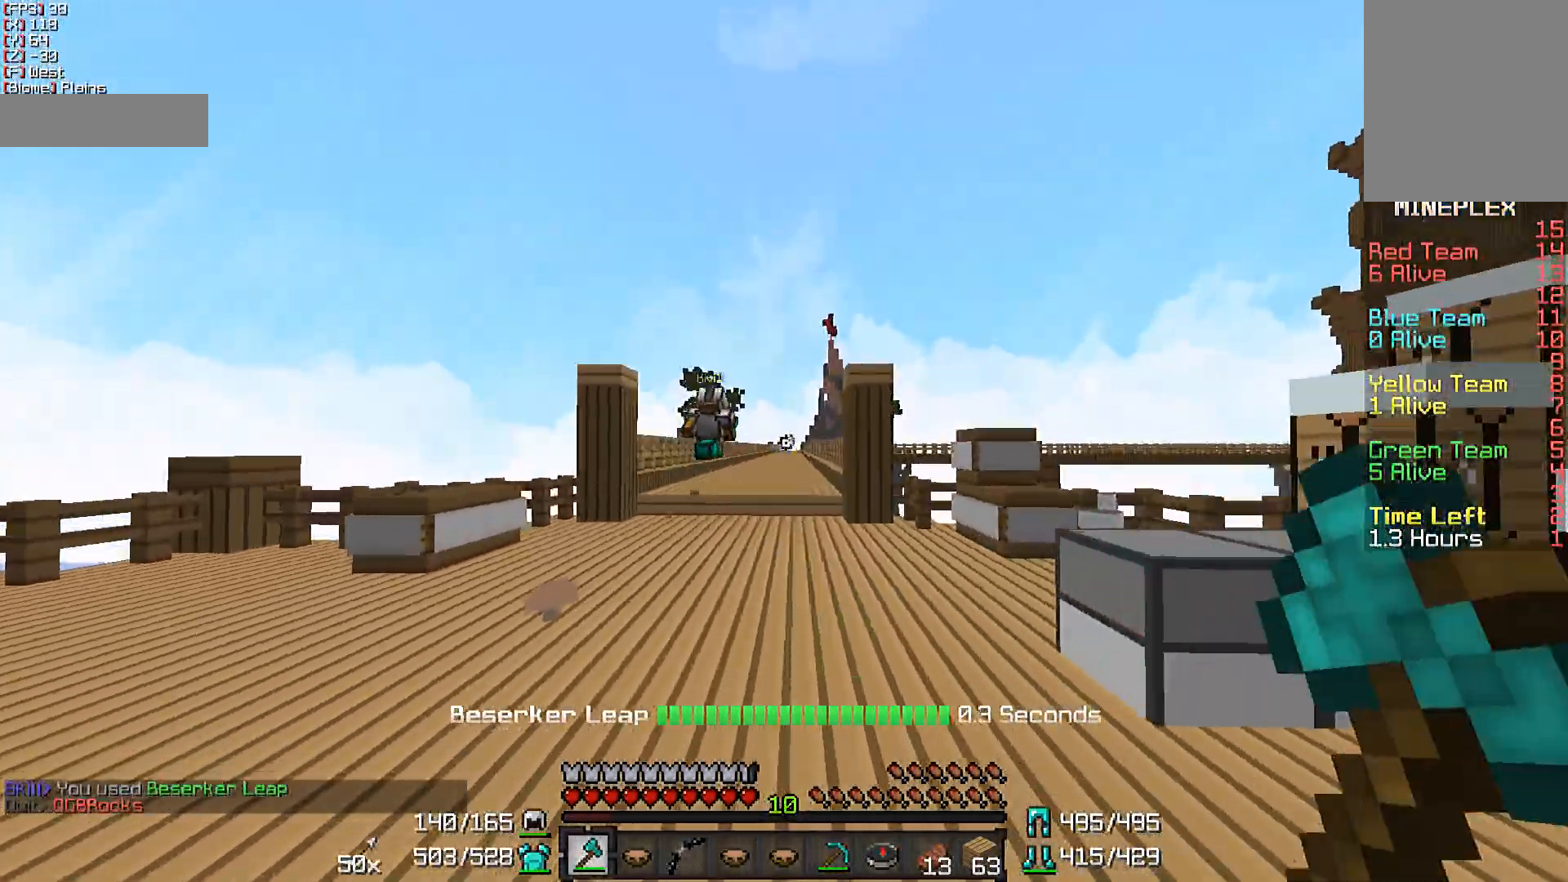
{"keys": ["w"], "mouse": [], "events": []}
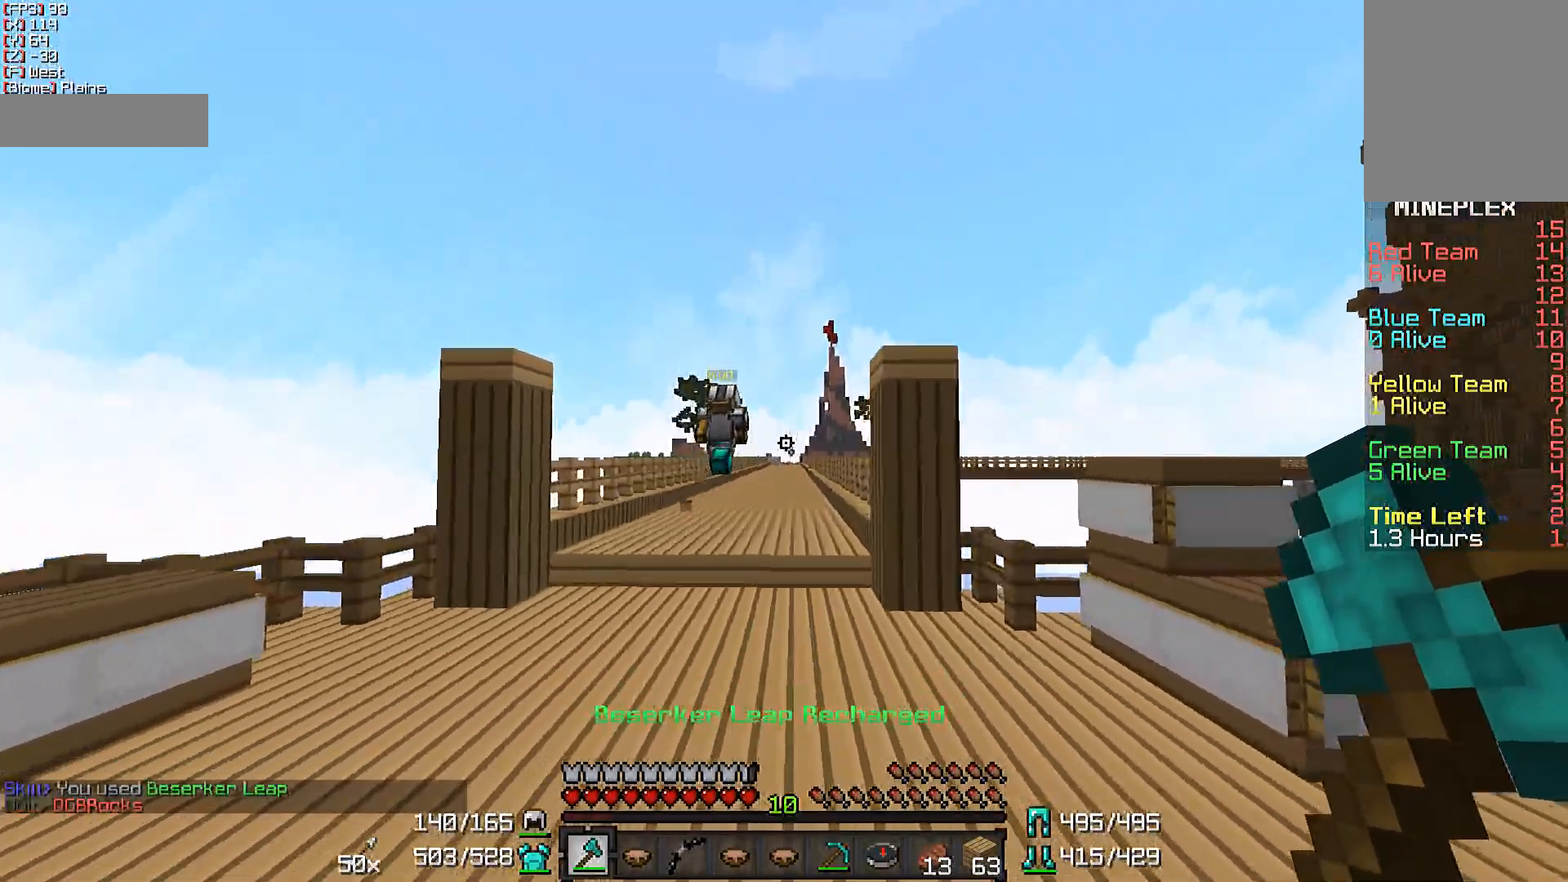
{"keys": ["w"], "mouse": [], "events": [[183, "mouse_right", "down"], [233, "mouse_right", "up"]]}